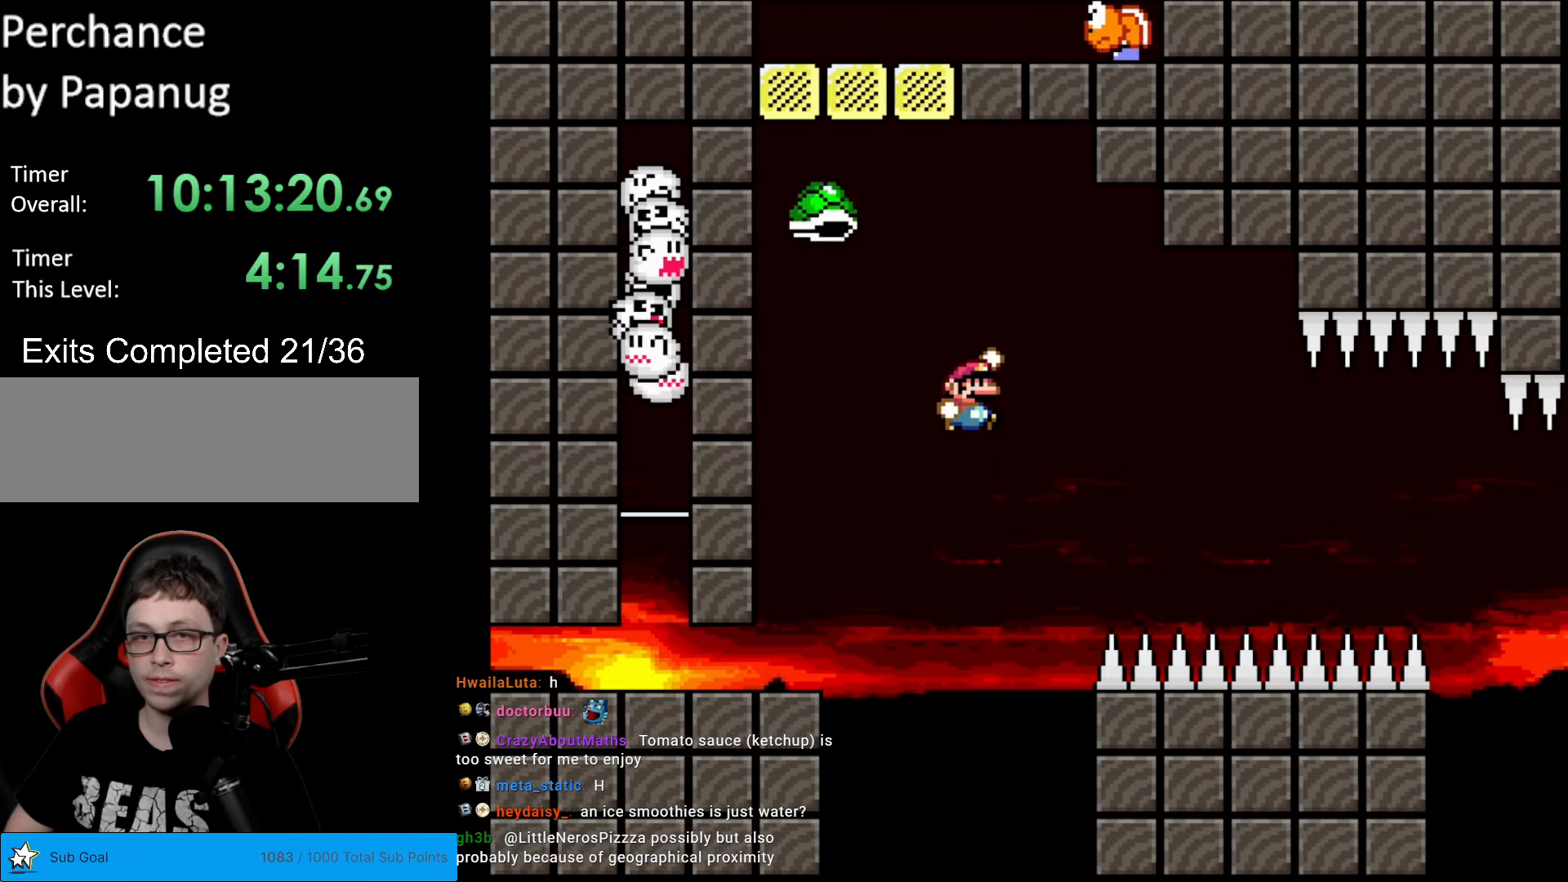
Gameplay with a controller (Nintendo layout); each line is a JSON object with the inputs held at the frame after it. "events" lists button and stick changes between this image and that frame as [ms after this image, input, new state], when the widget could be followed in between. Not read: L3 R3.
{"buttons": ["Y", "DPAD_RIGHT"], "events": [[192, "DPAD_RIGHT", "up"], [227, "DPAD_LEFT", "down"], [314, "DPAD_LEFT", "up"], [332, "DPAD_RIGHT", "down"], [472, "B", "up"]]}
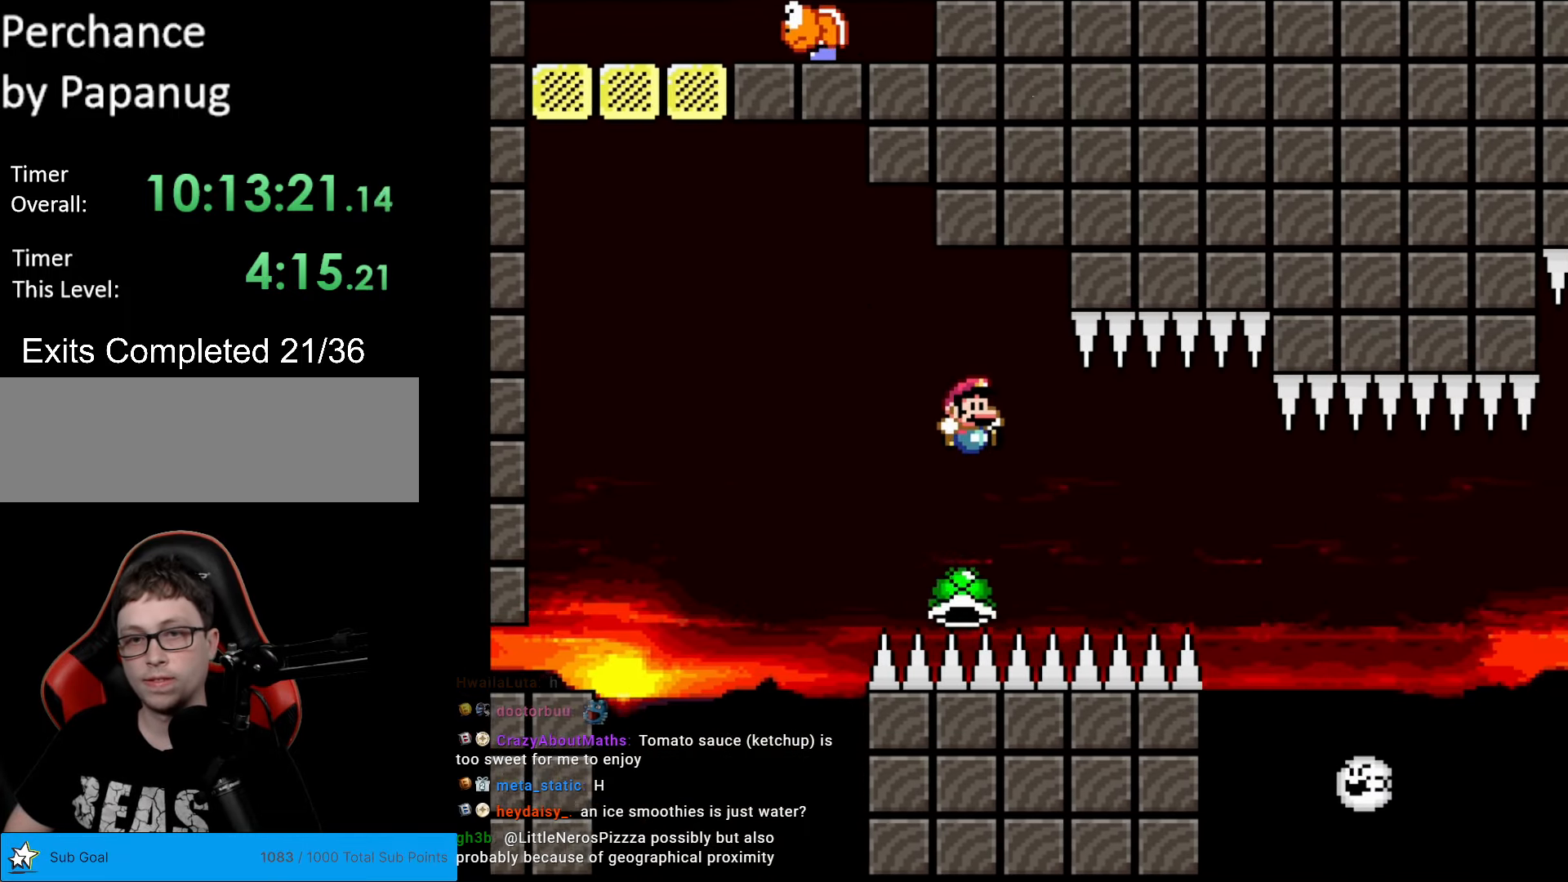
{"buttons": ["Y", "DPAD_RIGHT"], "events": [[228, "B", "down"], [420, "B", "up"]]}
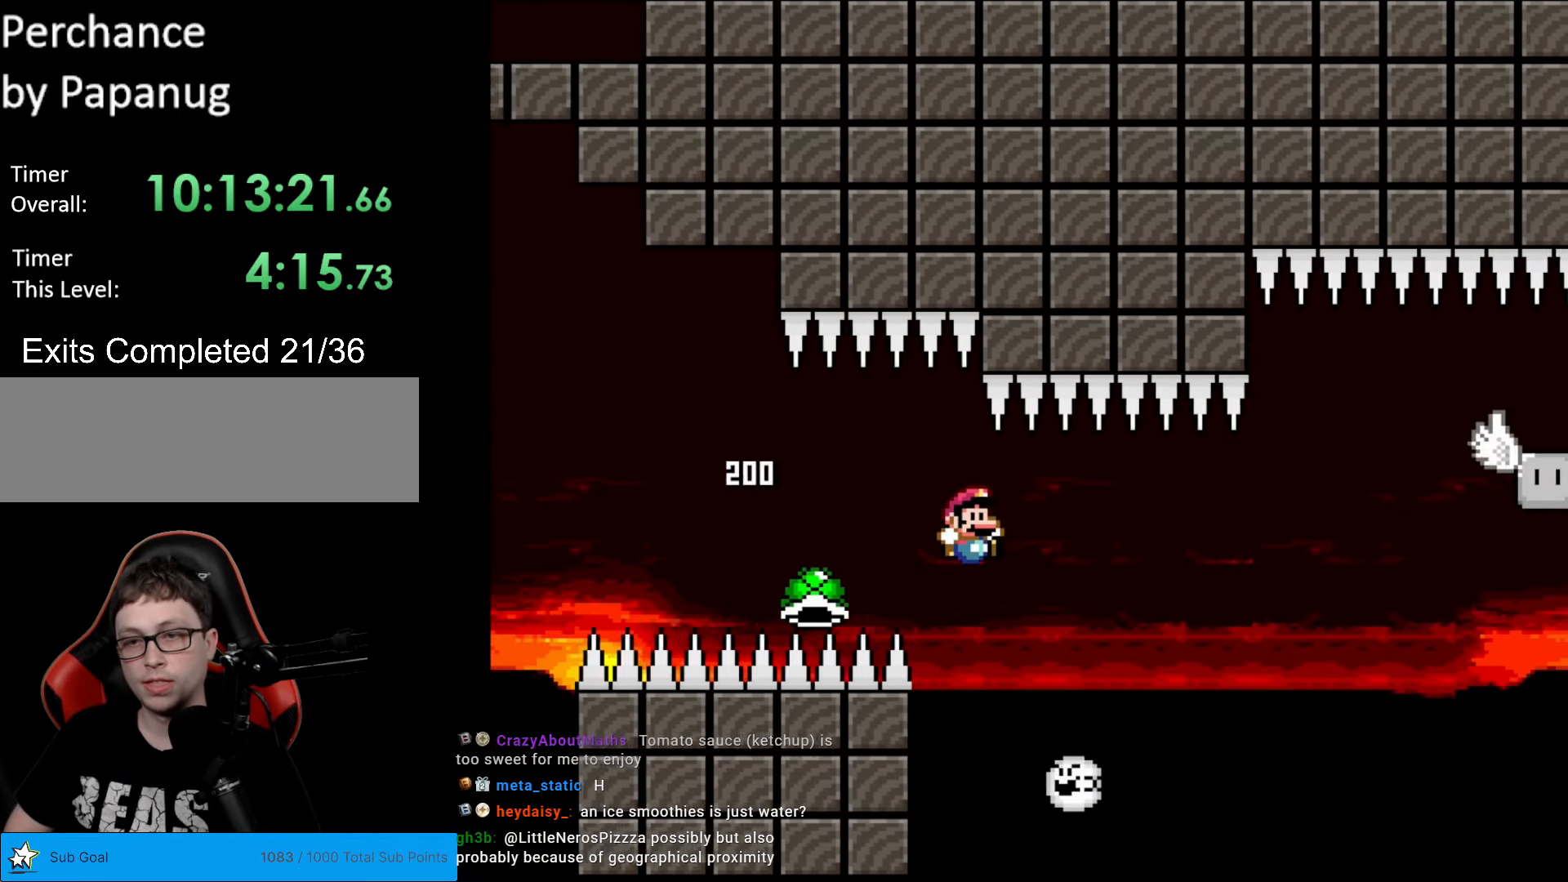
{"buttons": ["Y", "DPAD_RIGHT"], "events": [[139, "B", "down"], [279, "B", "up"], [384, "B", "down"], [489, "B", "up"]]}
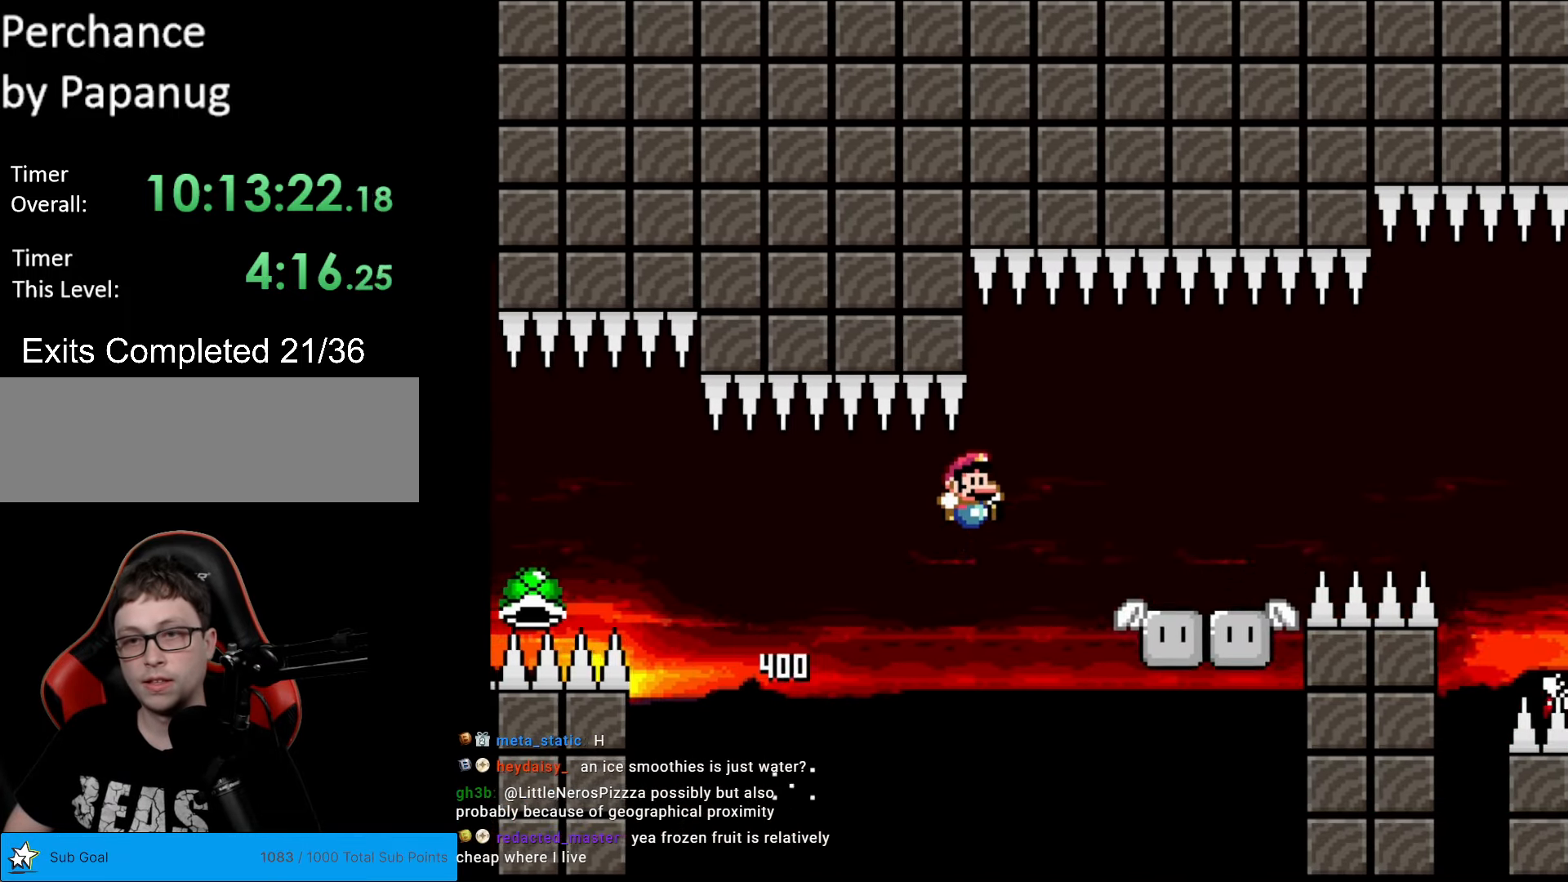
{"buttons": ["B", "Y", "DPAD_RIGHT"], "events": [[367, "B", "down"]]}
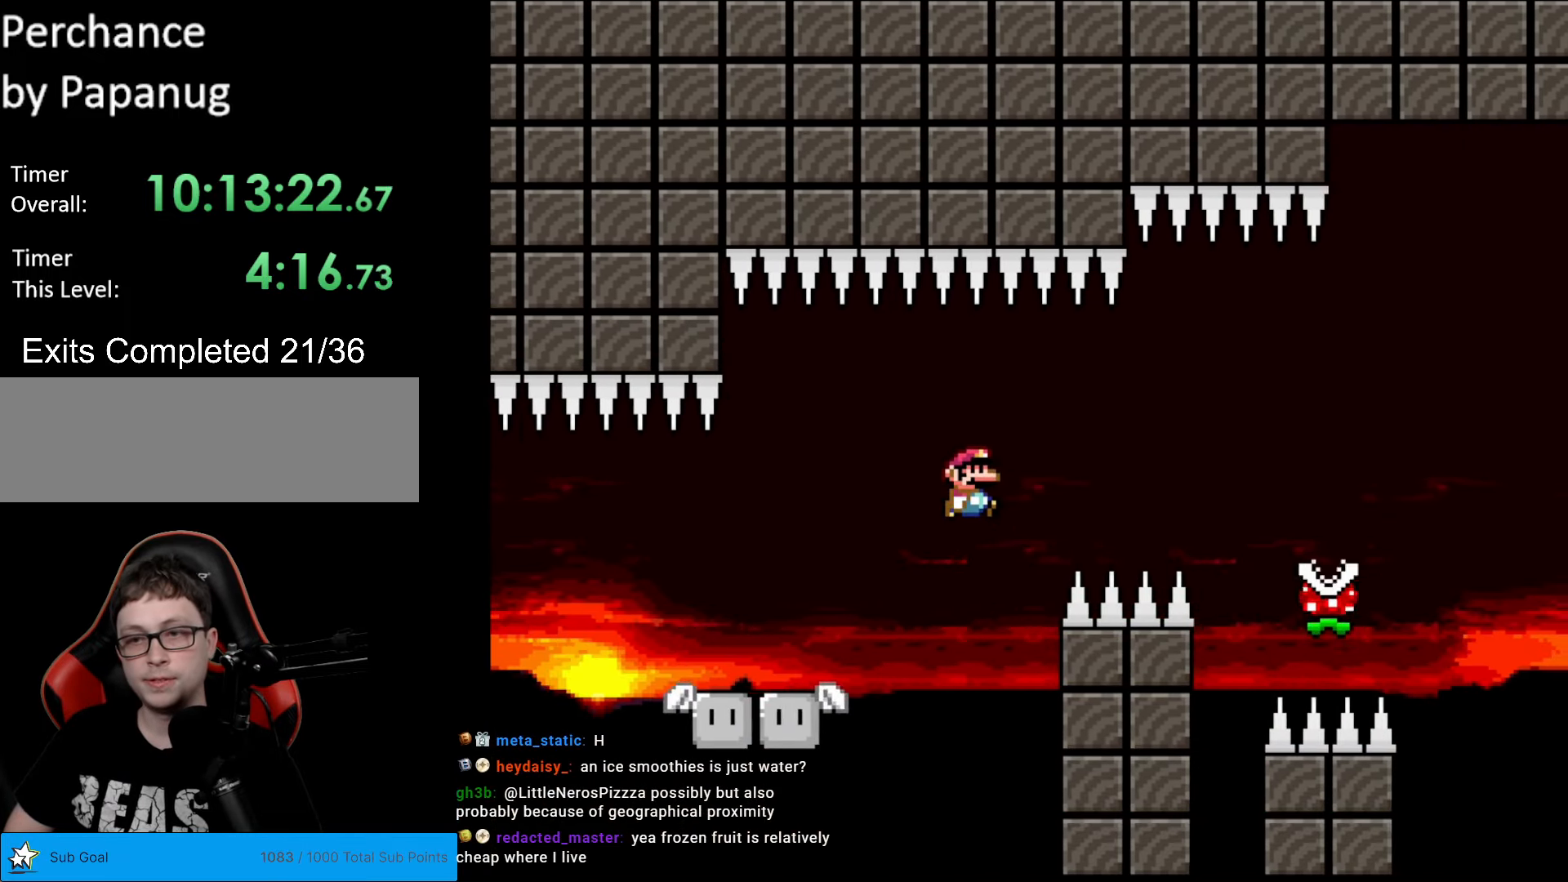
{"buttons": ["B", "Y", "DPAD_RIGHT"], "events": [[174, "B", "up"], [279, "B", "down"]]}
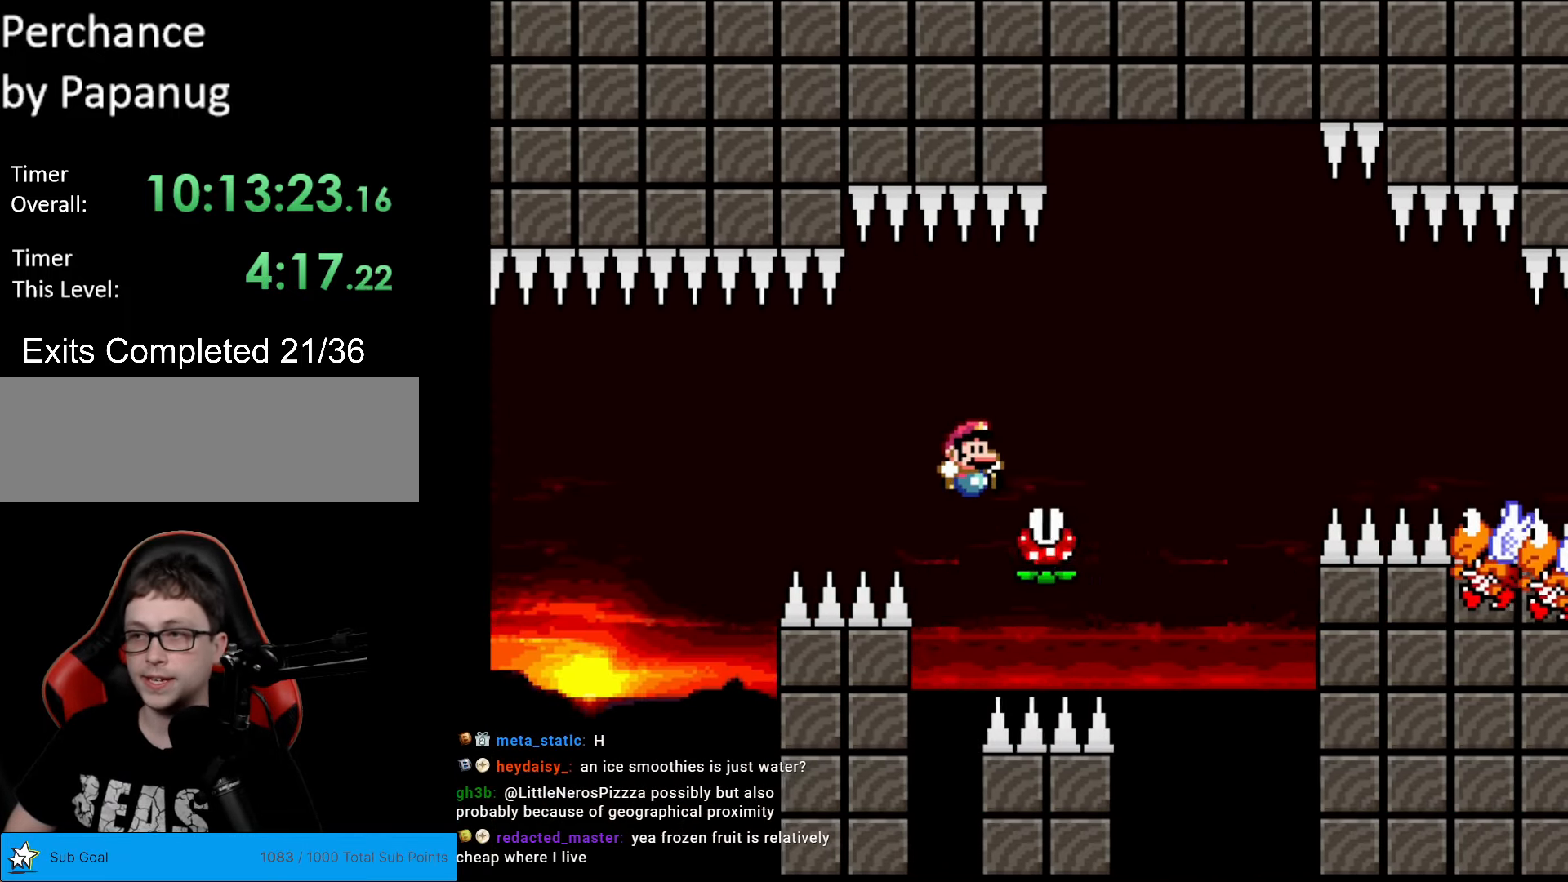
{"buttons": [], "events": [[122, "B", "up"], [157, "DPAD_RIGHT", "up"], [280, "Y", "up"]]}
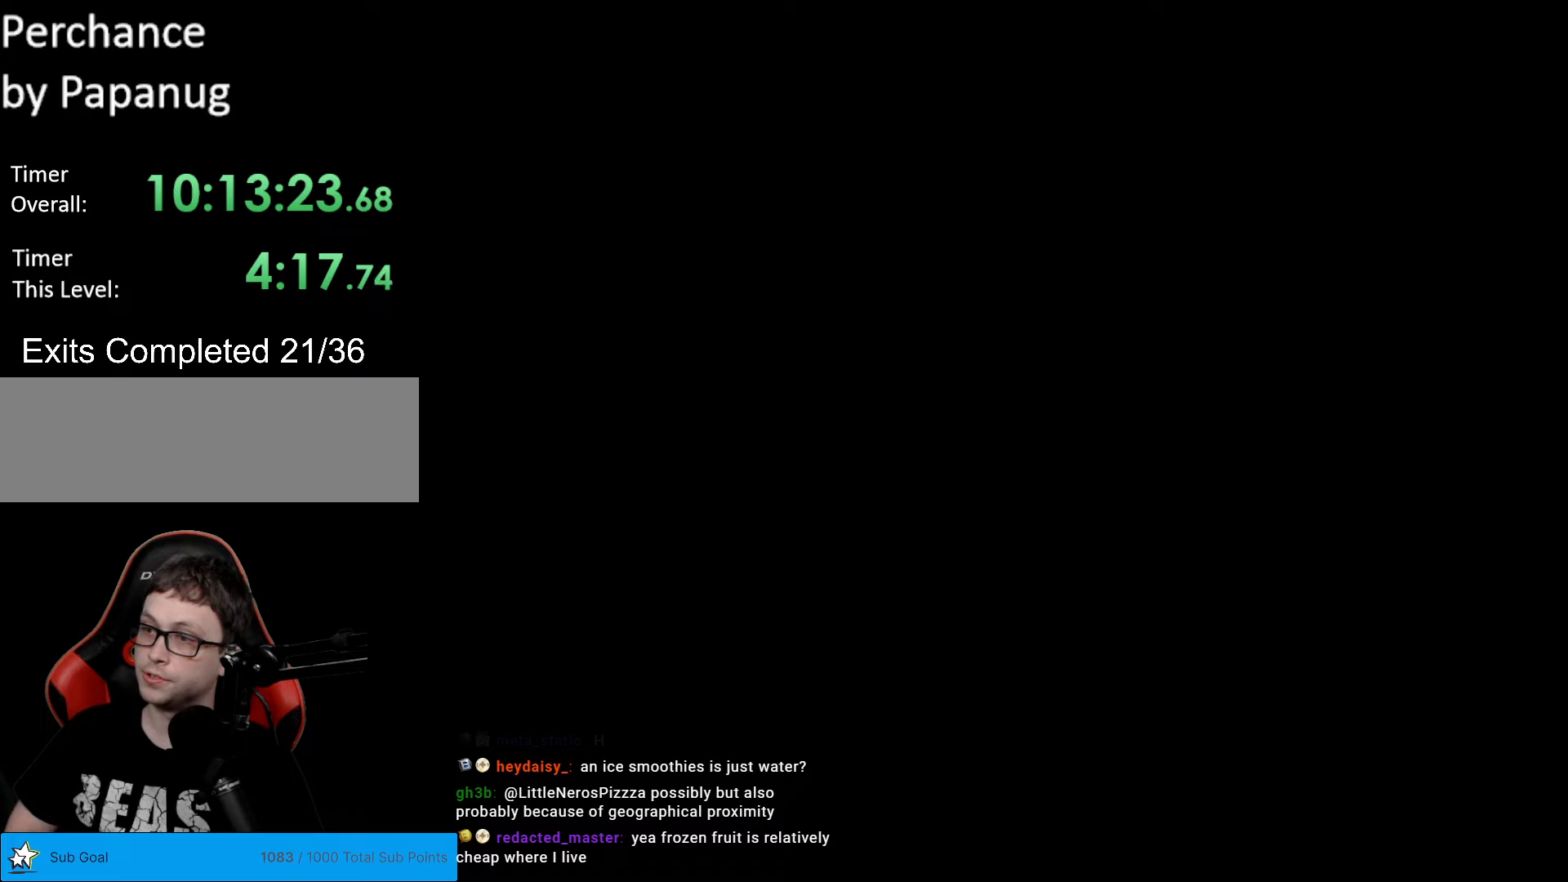
{"buttons": ["B", "Y"], "events": [[455, "B", "down"], [455, "Y", "down"]]}
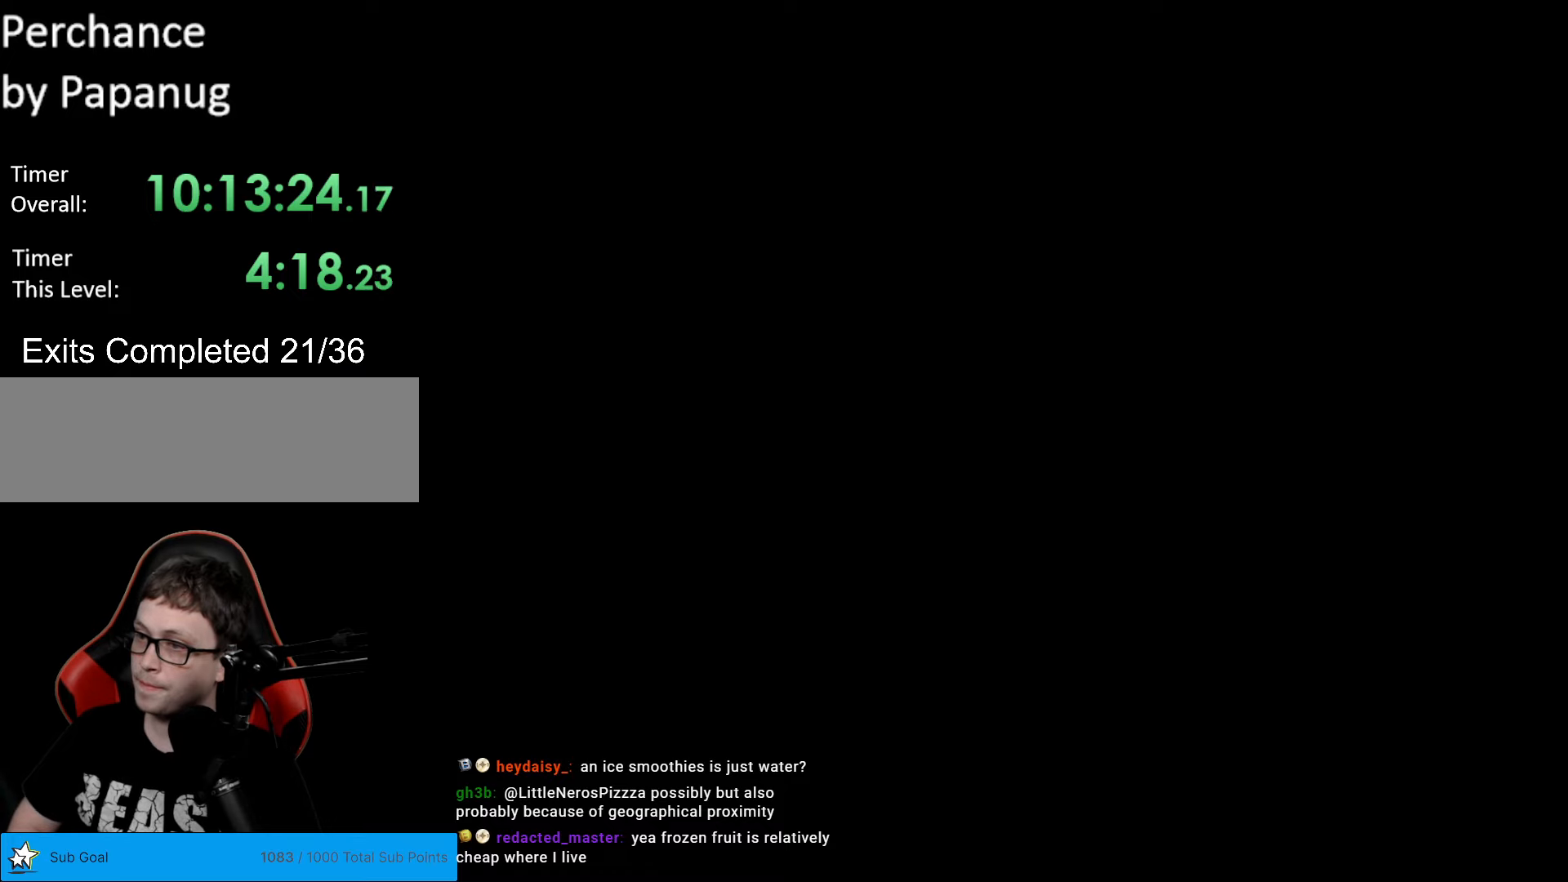
{"buttons": ["Y", "DPAD_RIGHT"], "events": [[52, "DPAD_RIGHT", "down"], [227, "B", "up"]]}
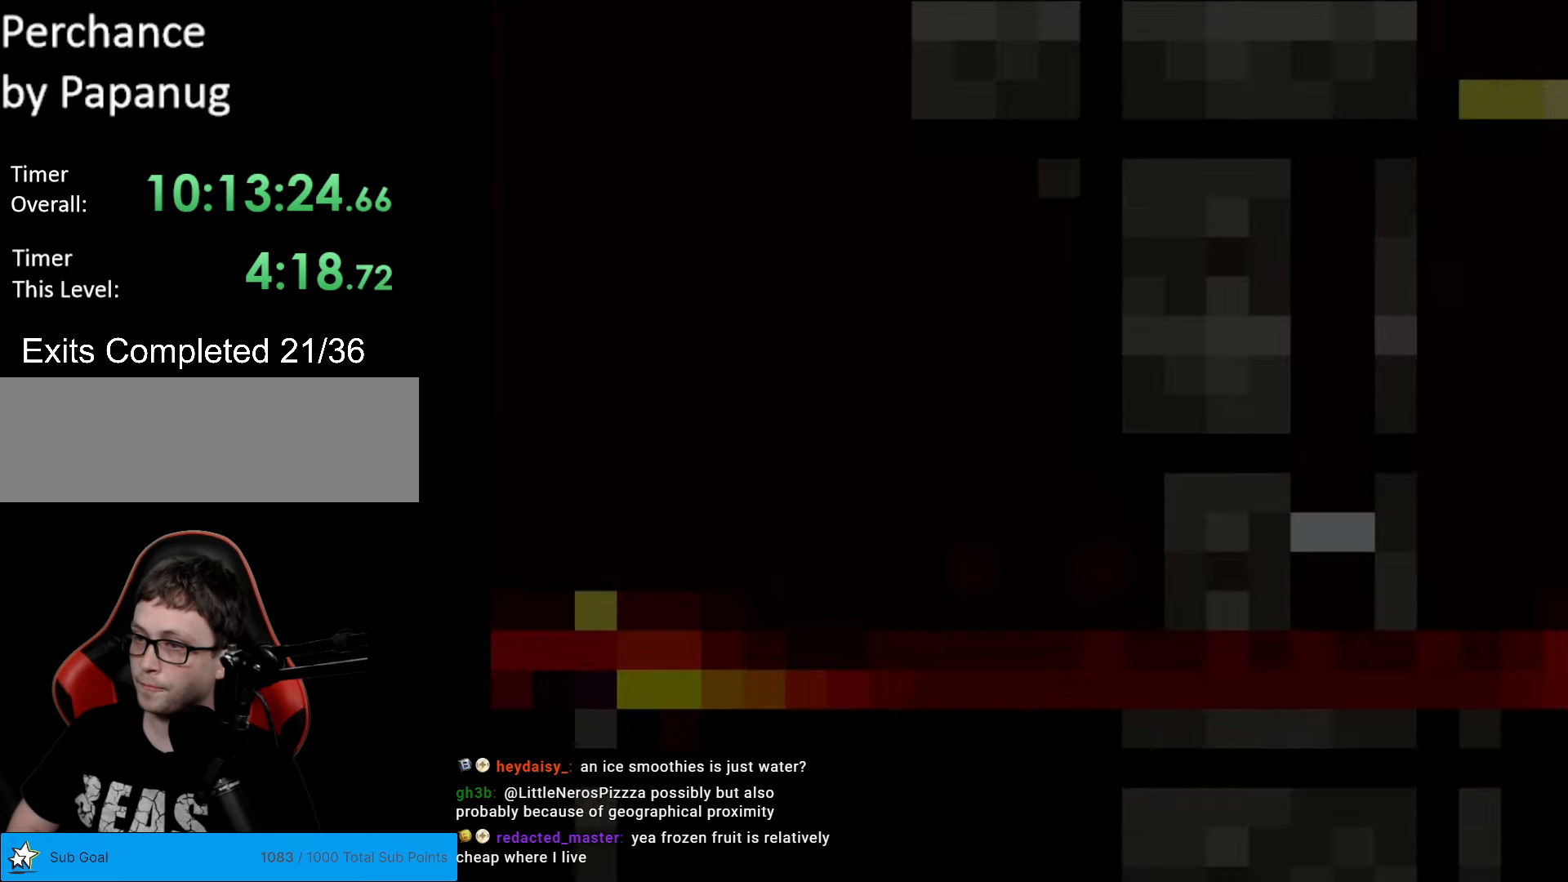
{"buttons": ["Y", "DPAD_RIGHT"], "events": []}
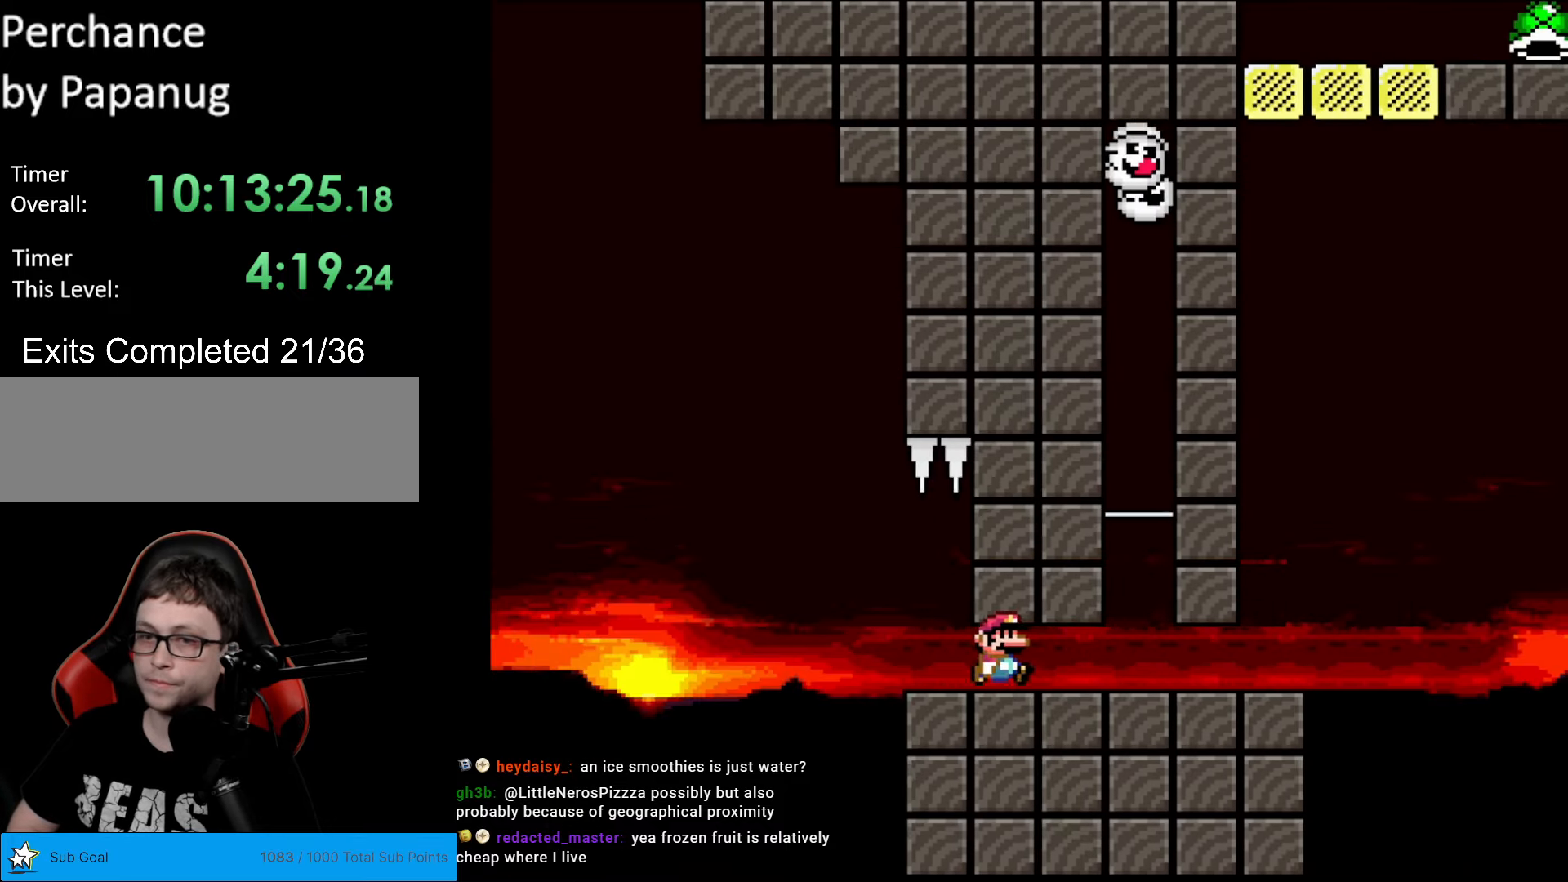
{"buttons": ["Y"], "events": [[245, "DPAD_RIGHT", "up"]]}
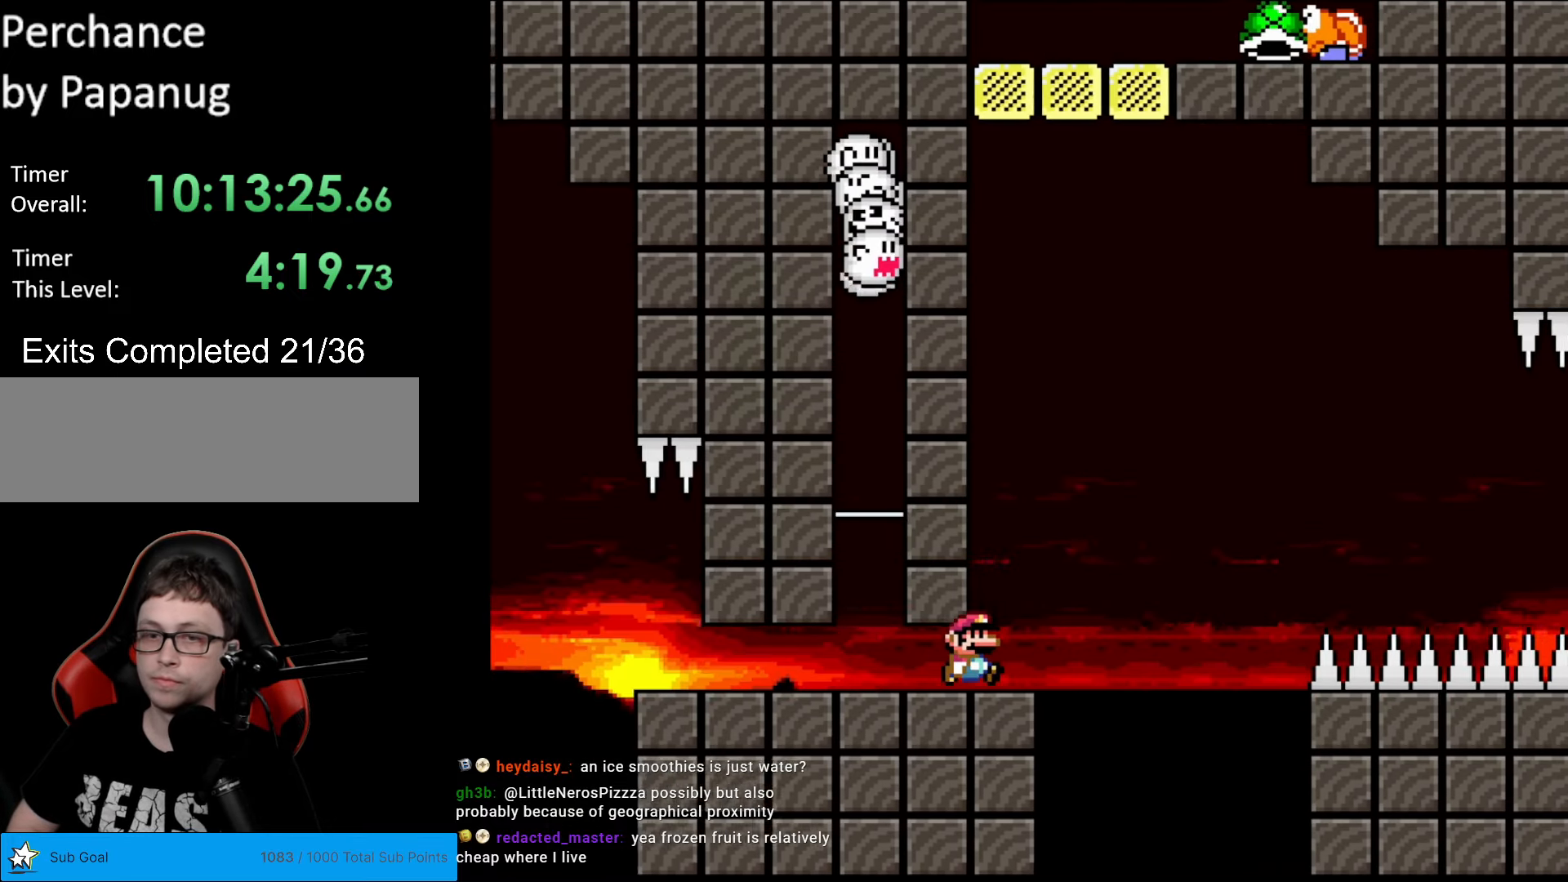
{"buttons": ["B", "Y", "DPAD_RIGHT"], "events": [[35, "DPAD_RIGHT", "down"], [157, "B", "down"]]}
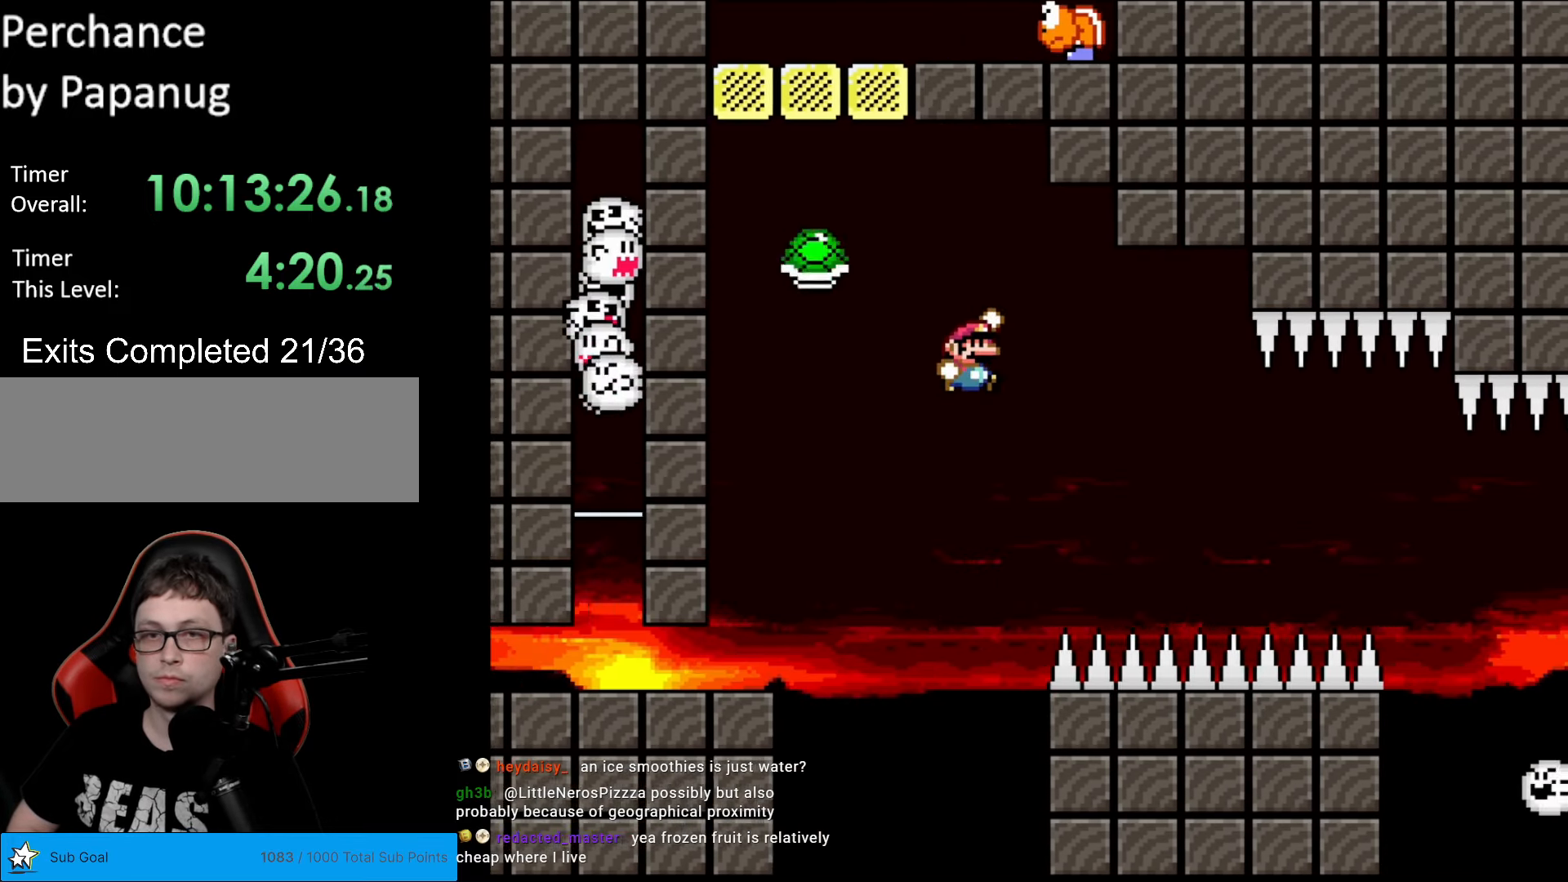
{"buttons": ["Y", "DPAD_RIGHT"], "events": [[175, "DPAD_RIGHT", "up"], [192, "DPAD_LEFT", "down"], [280, "DPAD_LEFT", "up"], [280, "DPAD_UP", "down"], [315, "DPAD_RIGHT", "down"], [315, "DPAD_UP", "up"], [420, "B", "up"]]}
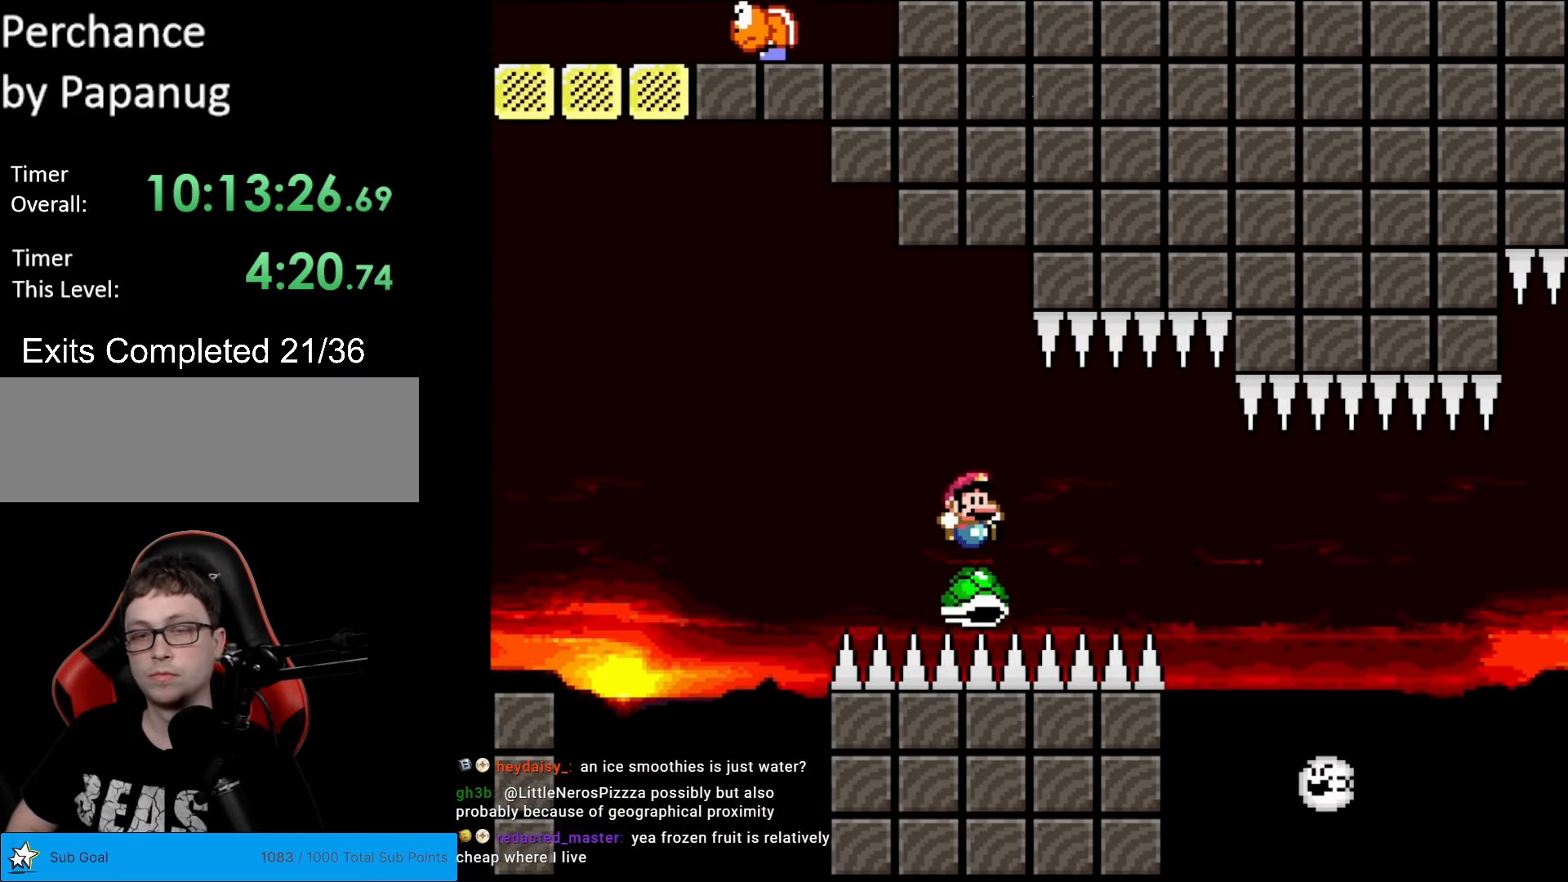
{"buttons": ["B", "Y", "DPAD_RIGHT"], "events": [[140, "B", "down"], [315, "B", "up"], [472, "B", "down"]]}
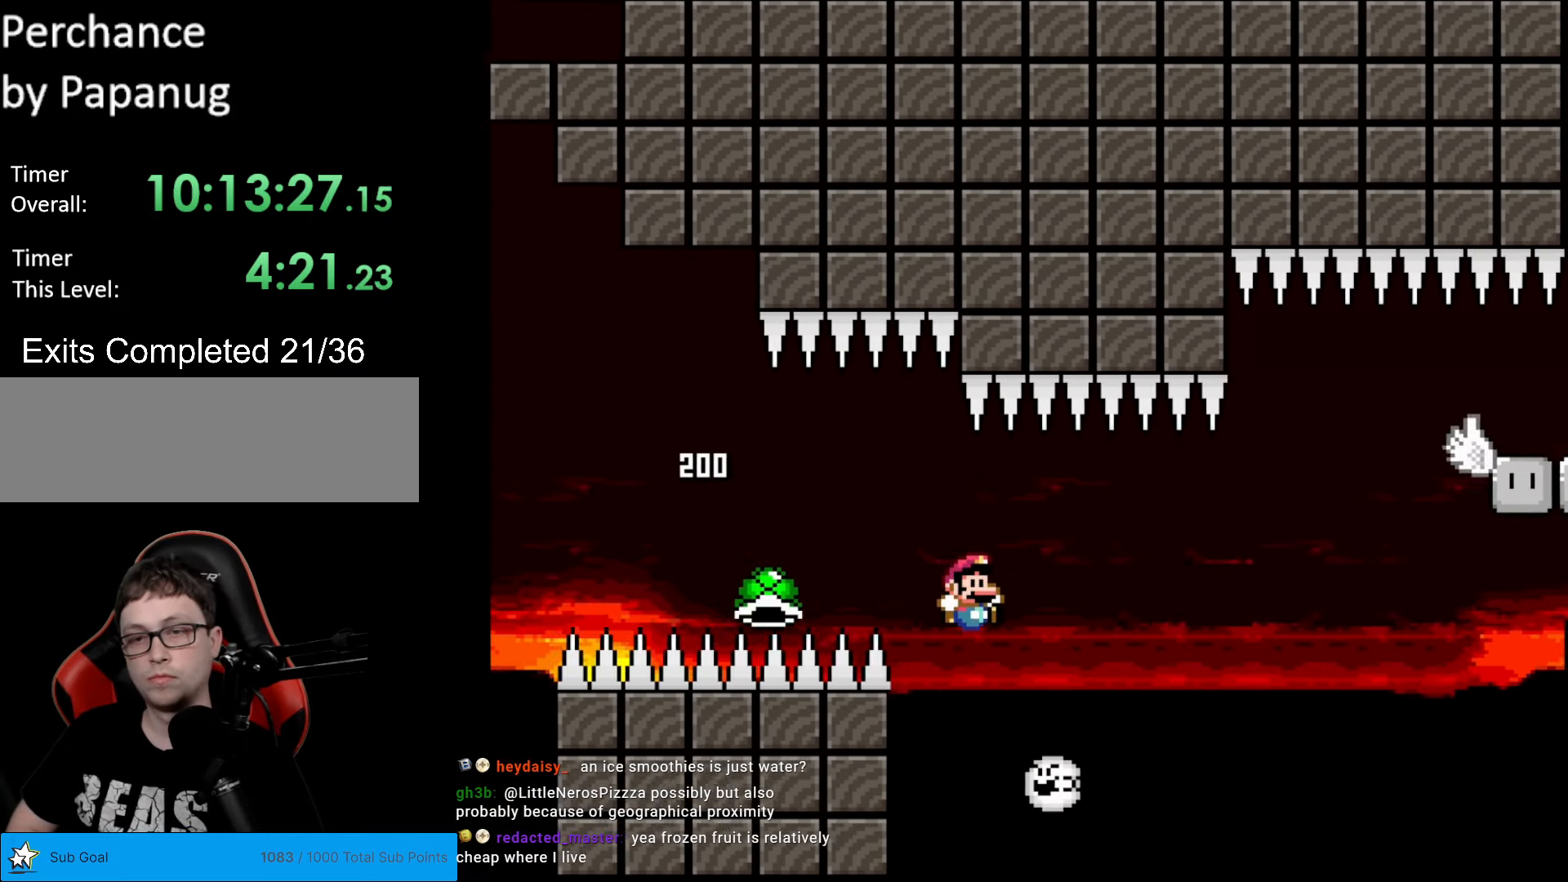
{"buttons": ["DPAD_RIGHT"], "events": [[192, "B", "up"], [297, "B", "down"], [437, "B", "up"], [507, "Y", "up"]]}
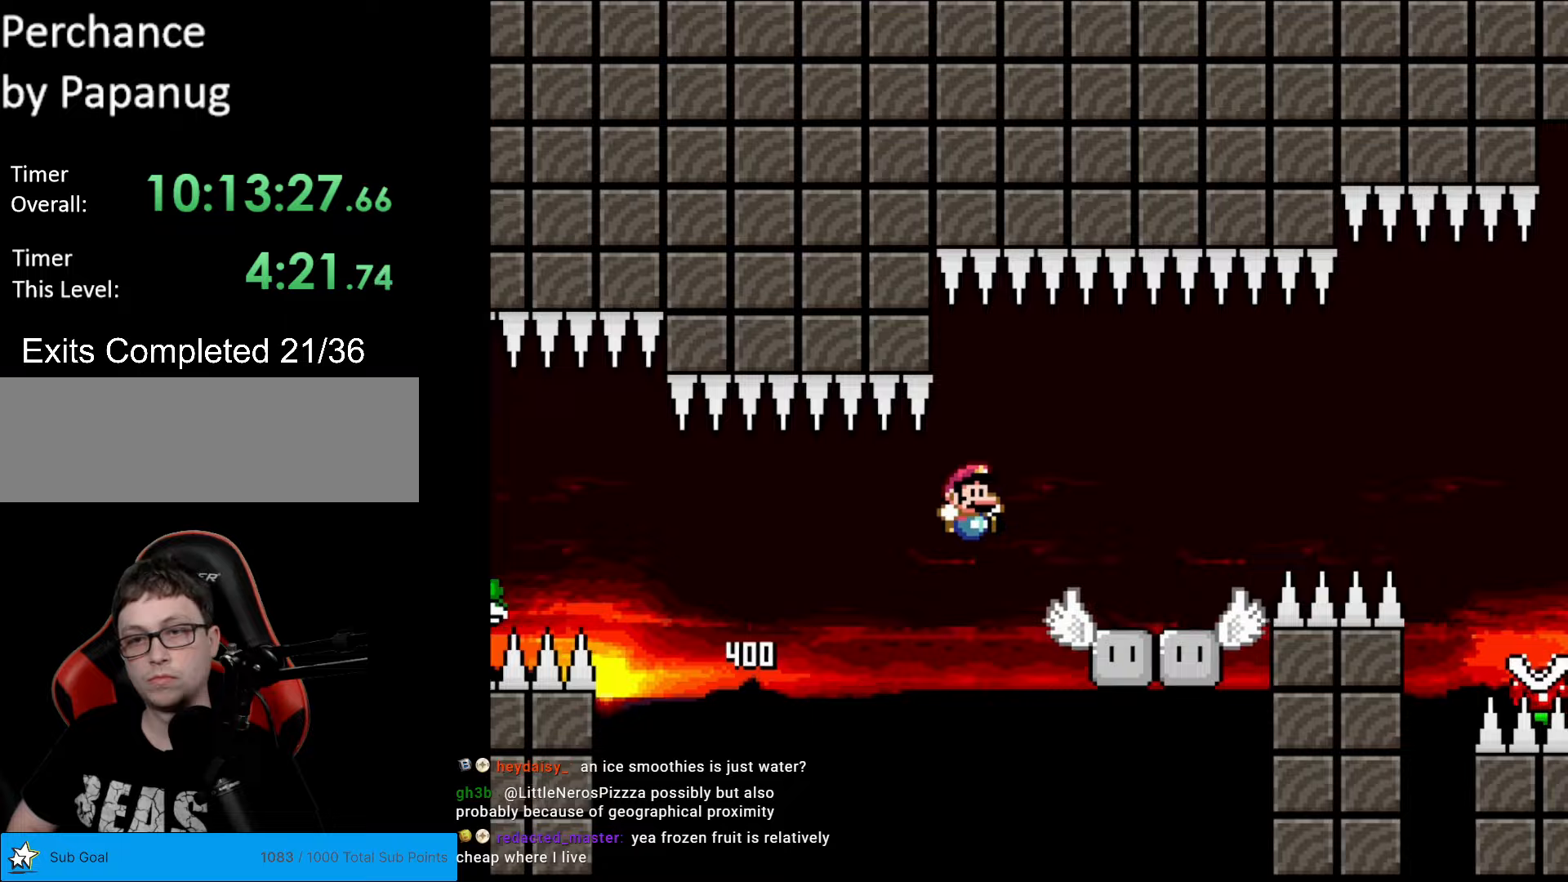
{"buttons": ["A", "X", "DPAD_RIGHT"], "events": [[17, "X", "down"], [315, "A", "down"]]}
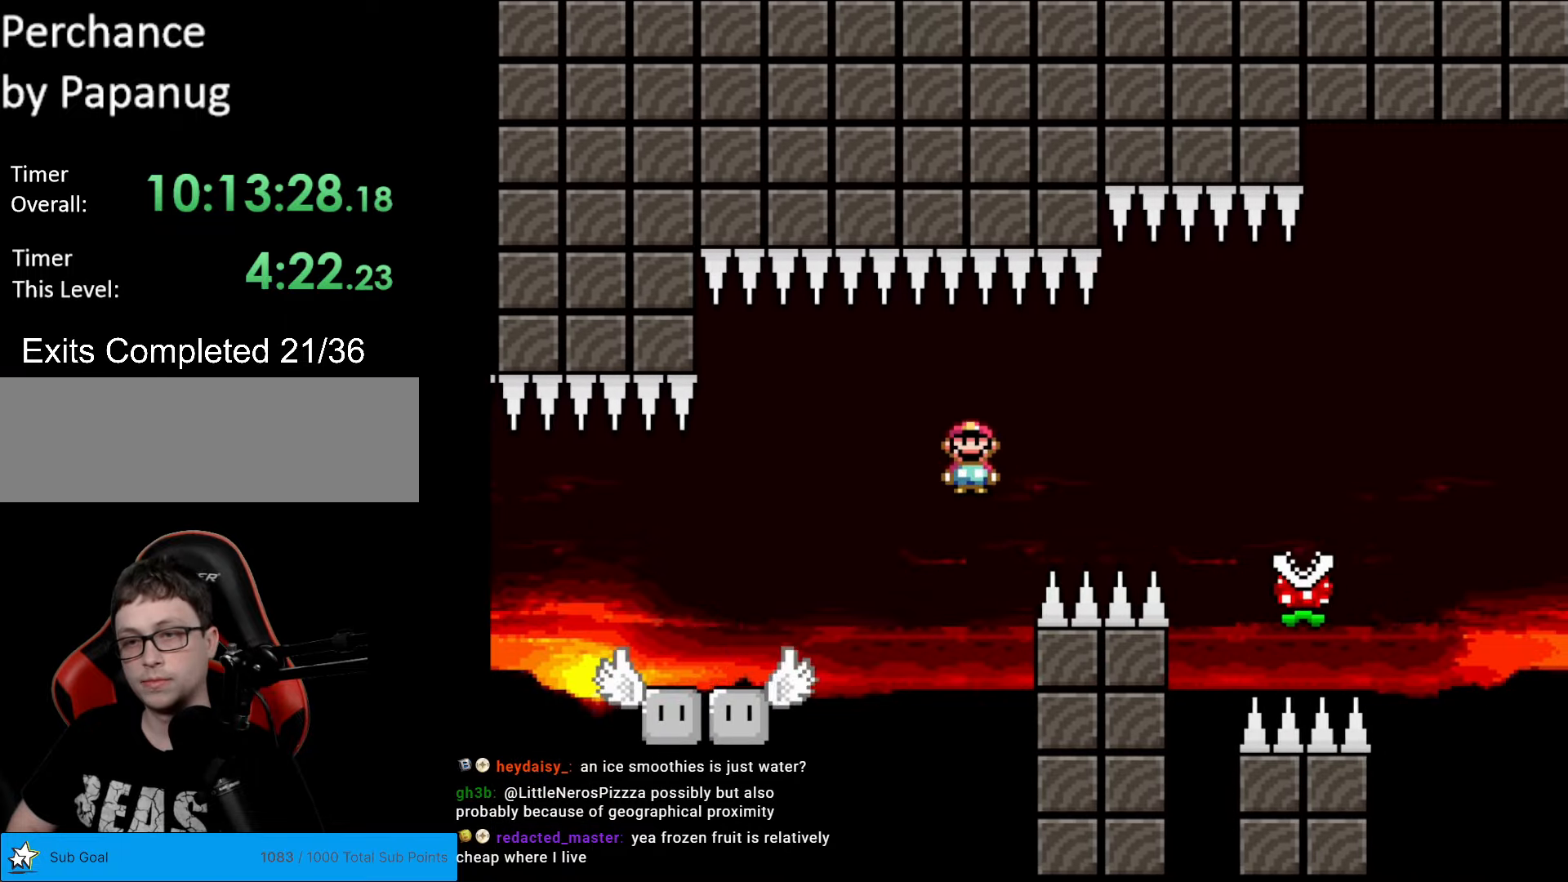
{"buttons": ["A", "X", "DPAD_RIGHT"], "events": []}
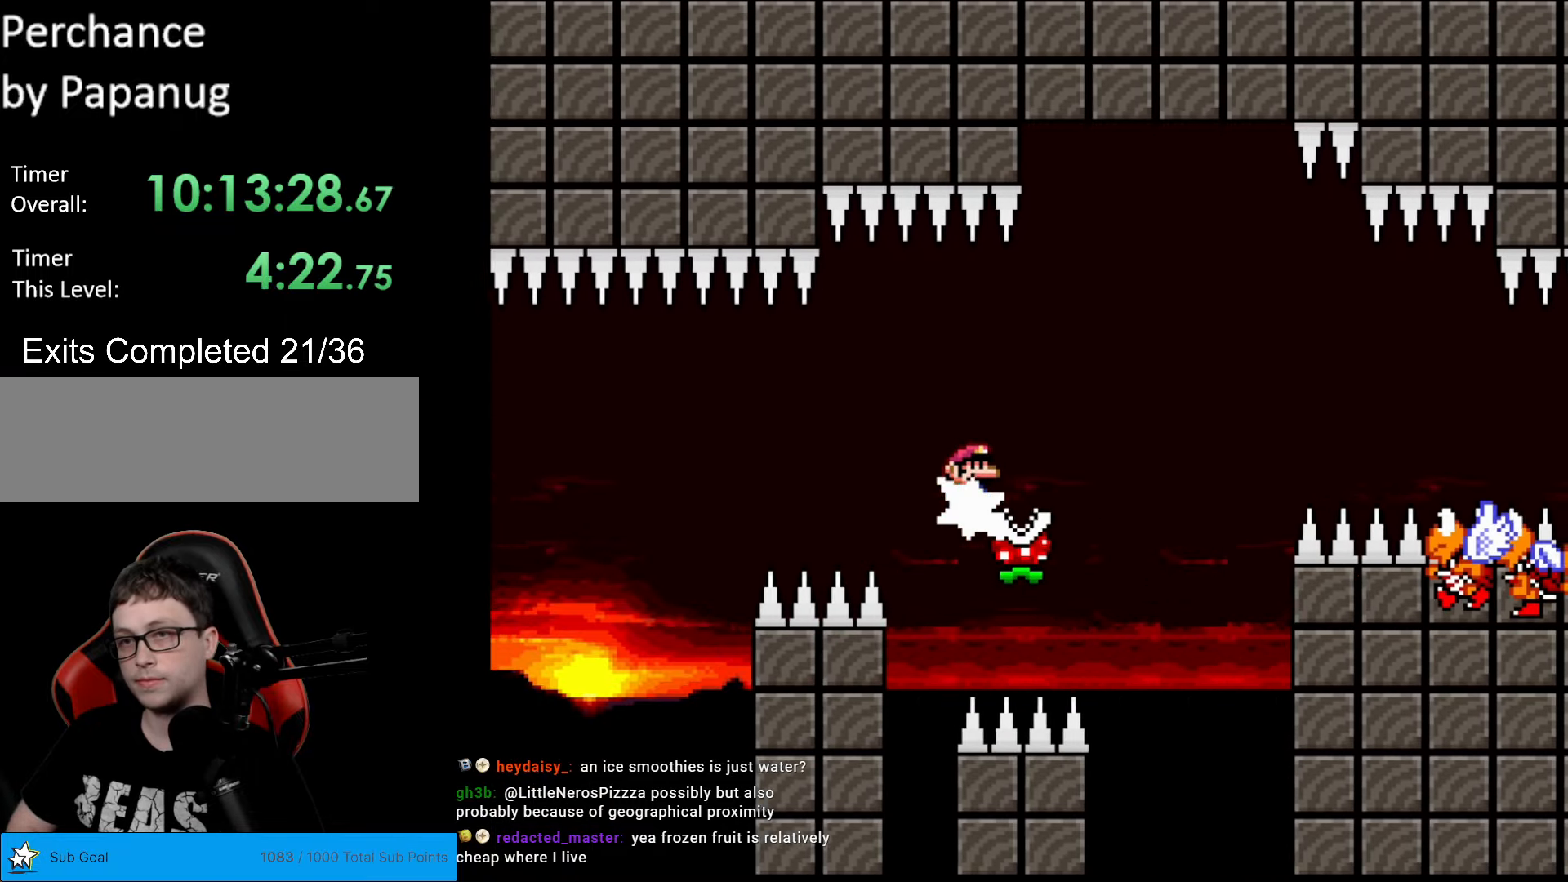
{"buttons": ["A", "X", "DPAD_RIGHT"], "events": [[105, "A", "up"], [175, "A", "down"]]}
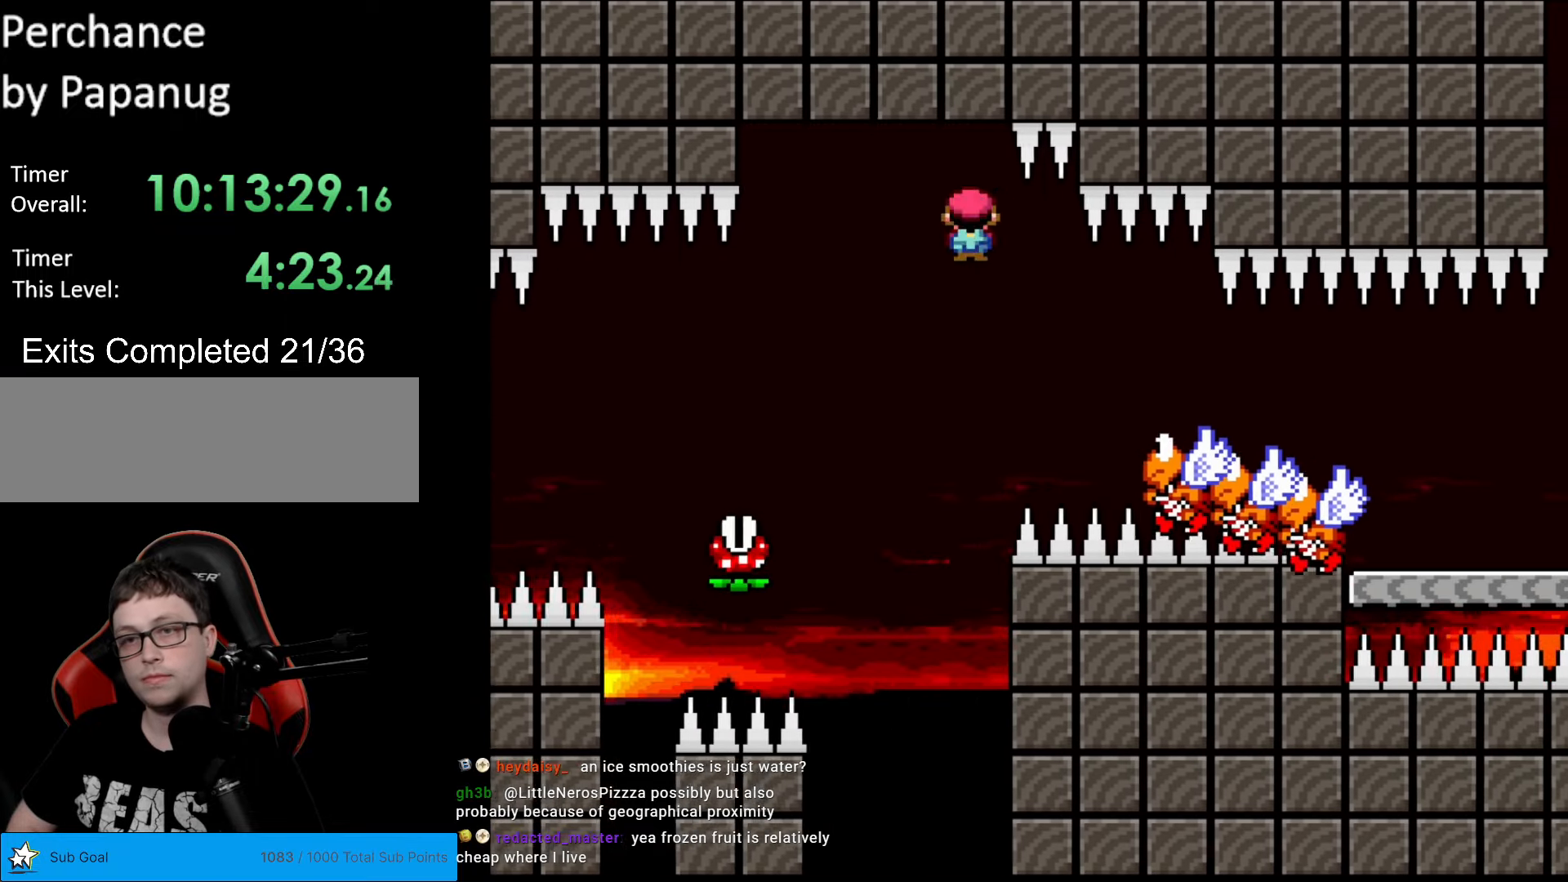
{"buttons": ["A", "X", "DPAD_RIGHT"], "events": [[35, "A", "up"], [88, "A", "down"]]}
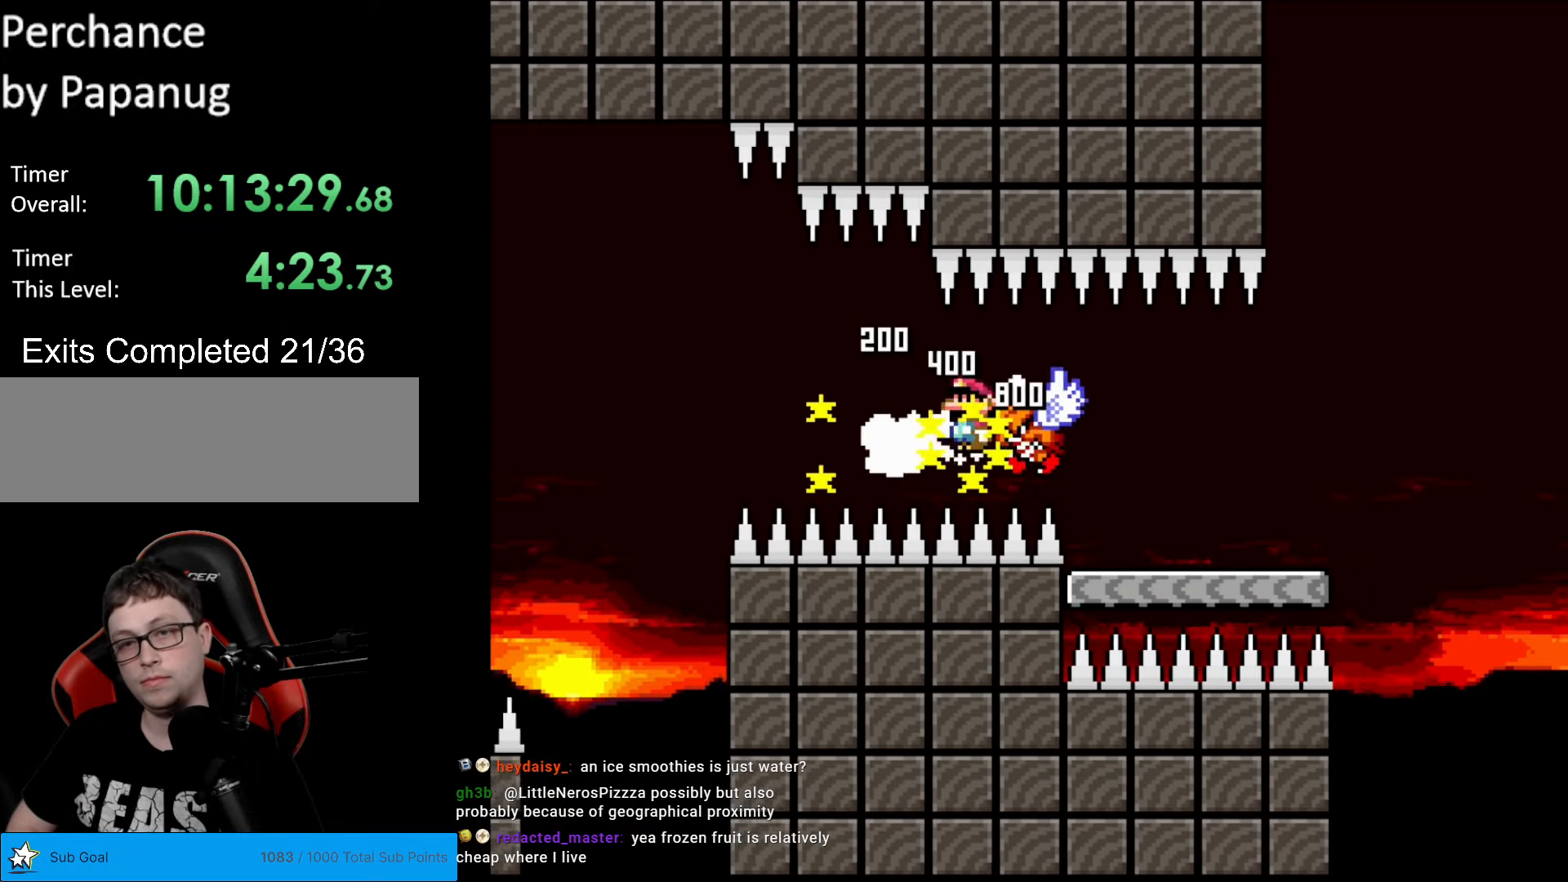
{"buttons": ["Y", "DPAD_RIGHT"], "events": [[280, "A", "up"], [315, "X", "up"], [315, "Y", "down"]]}
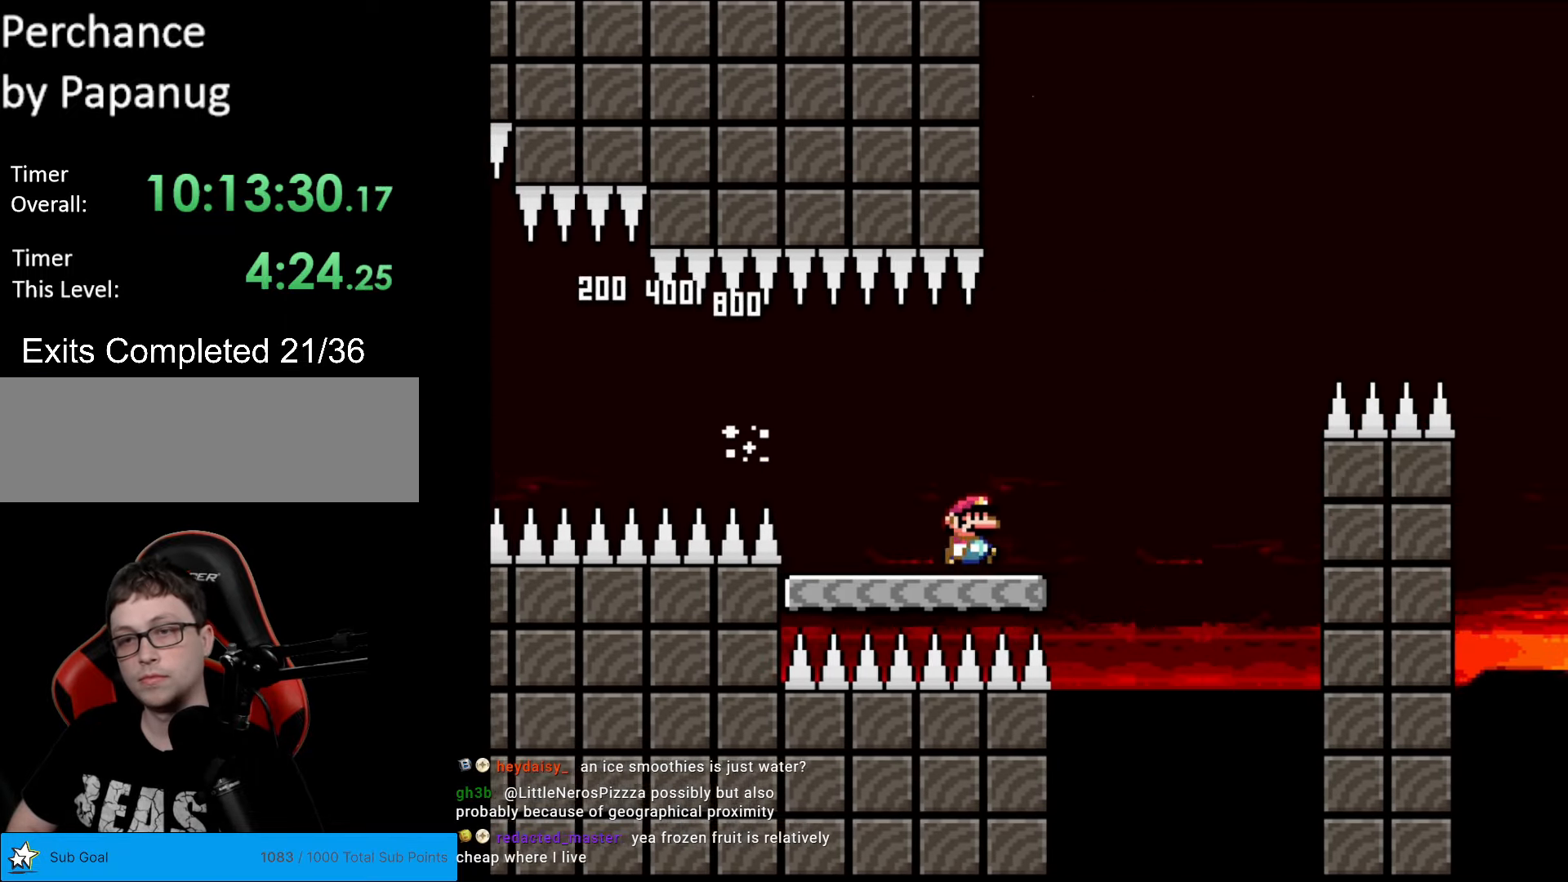
{"buttons": ["B", "Y", "DPAD_RIGHT"], "events": [[140, "B", "down"]]}
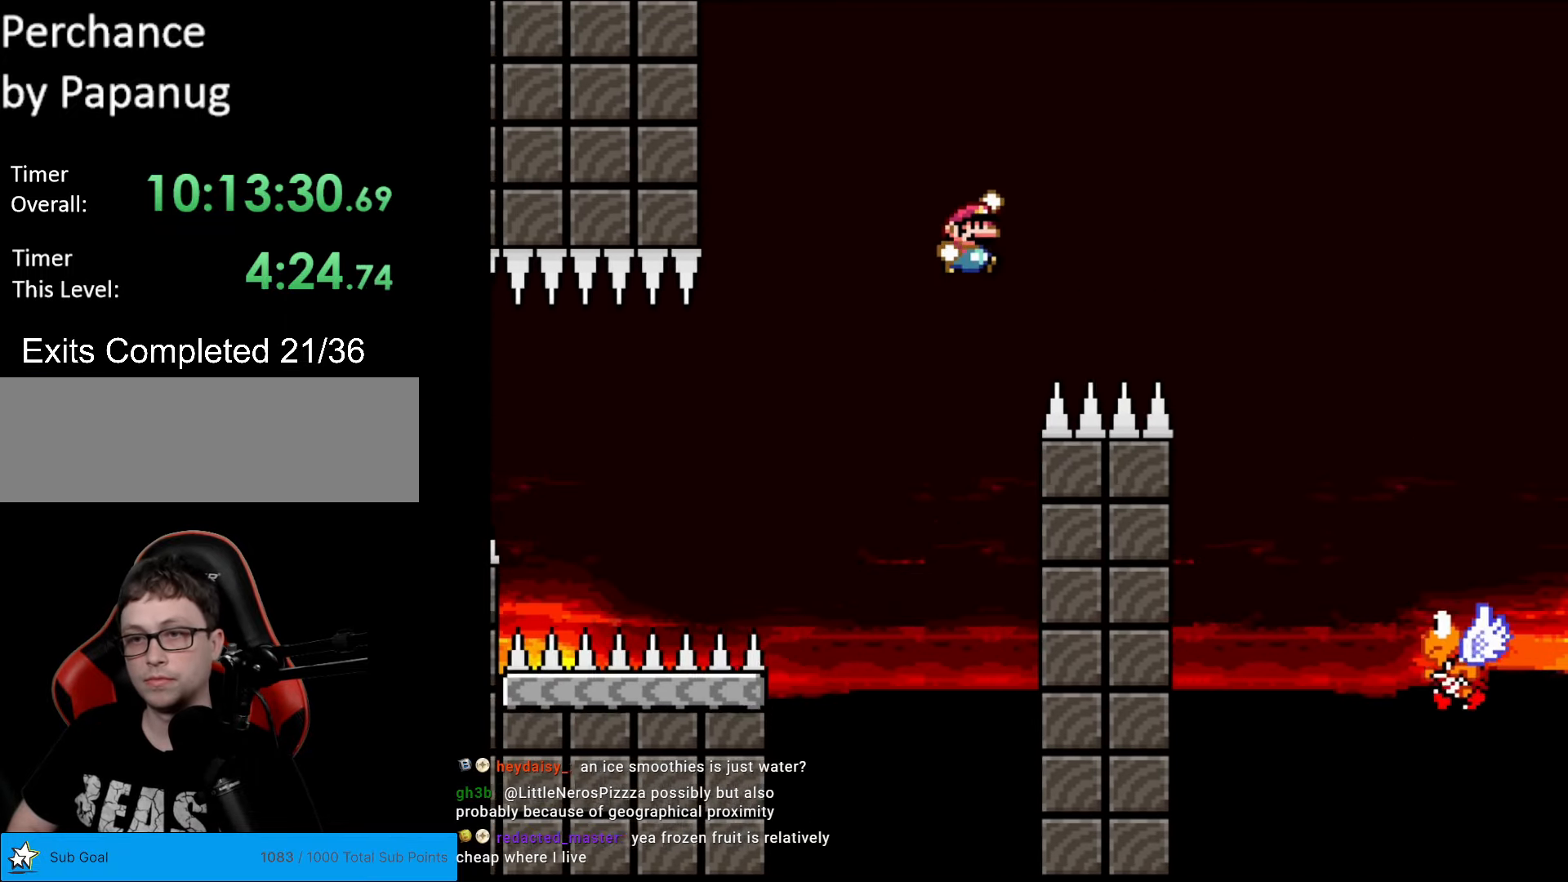
{"buttons": ["B", "Y", "DPAD_RIGHT"], "events": []}
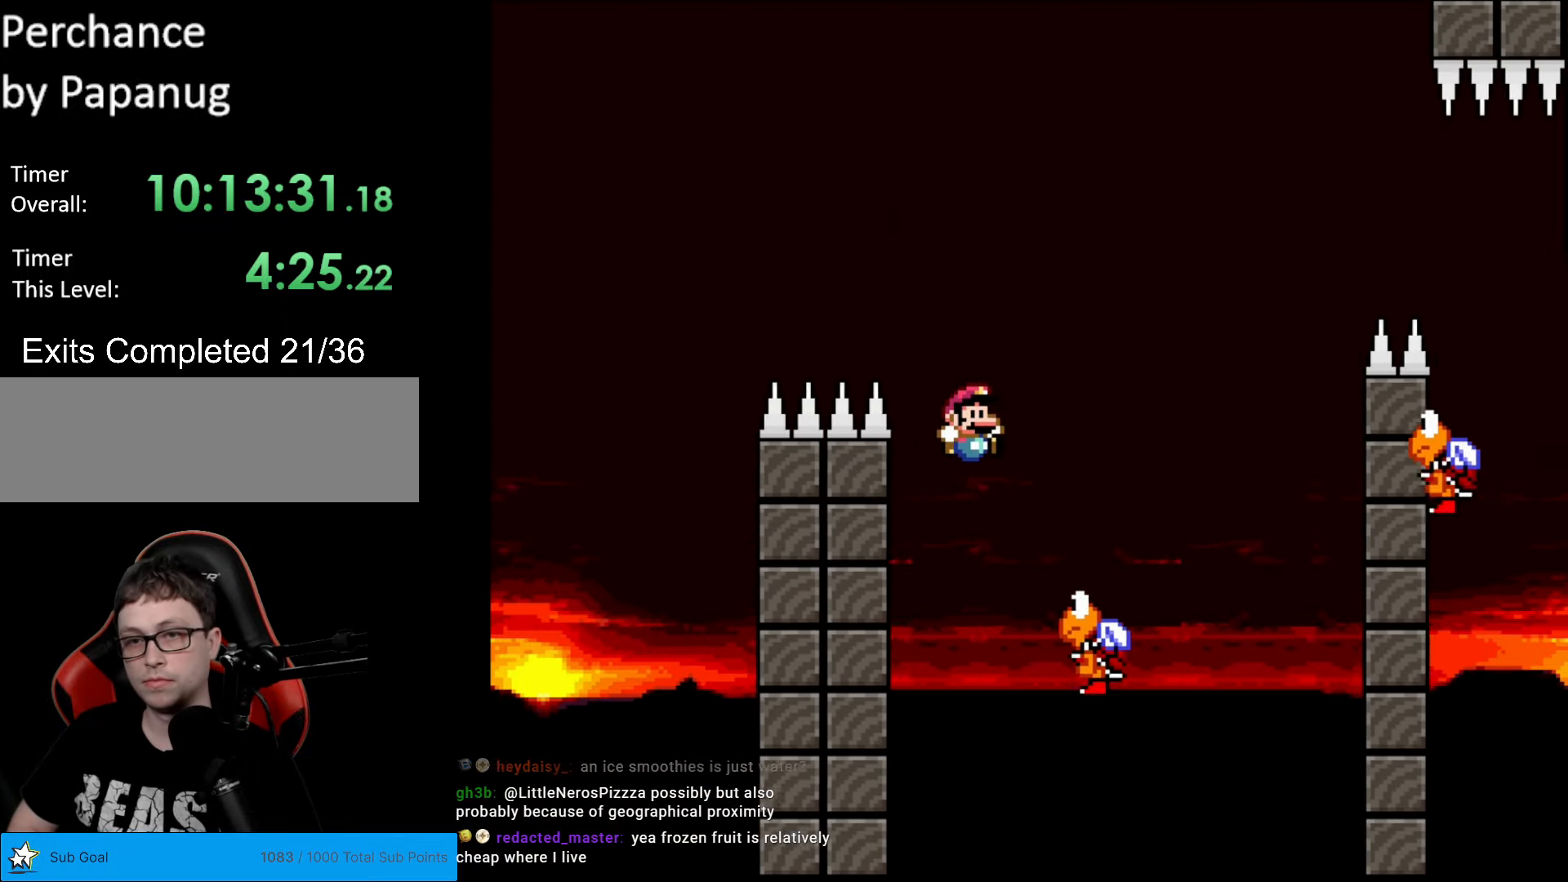
{"buttons": ["Y"], "events": [[490, "B", "up"], [490, "DPAD_RIGHT", "up"]]}
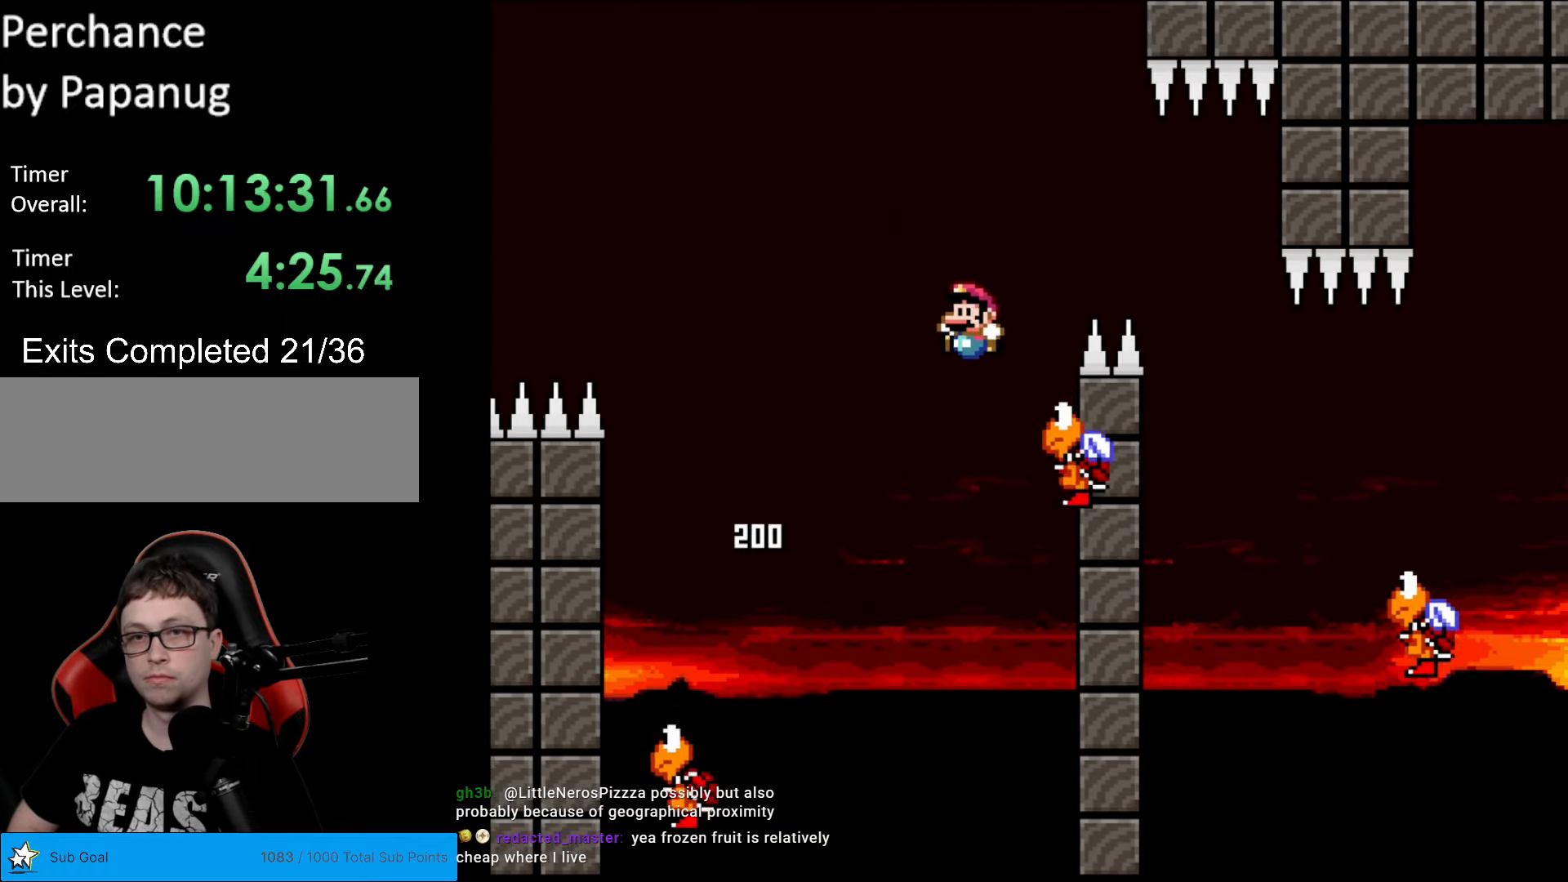
{"buttons": ["B", "Y", "DPAD_RIGHT"], "events": [[17, "DPAD_LEFT", "down"], [139, "B", "down"], [174, "DPAD_LEFT", "up"], [227, "DPAD_RIGHT", "down"], [349, "B", "up"], [472, "B", "down"]]}
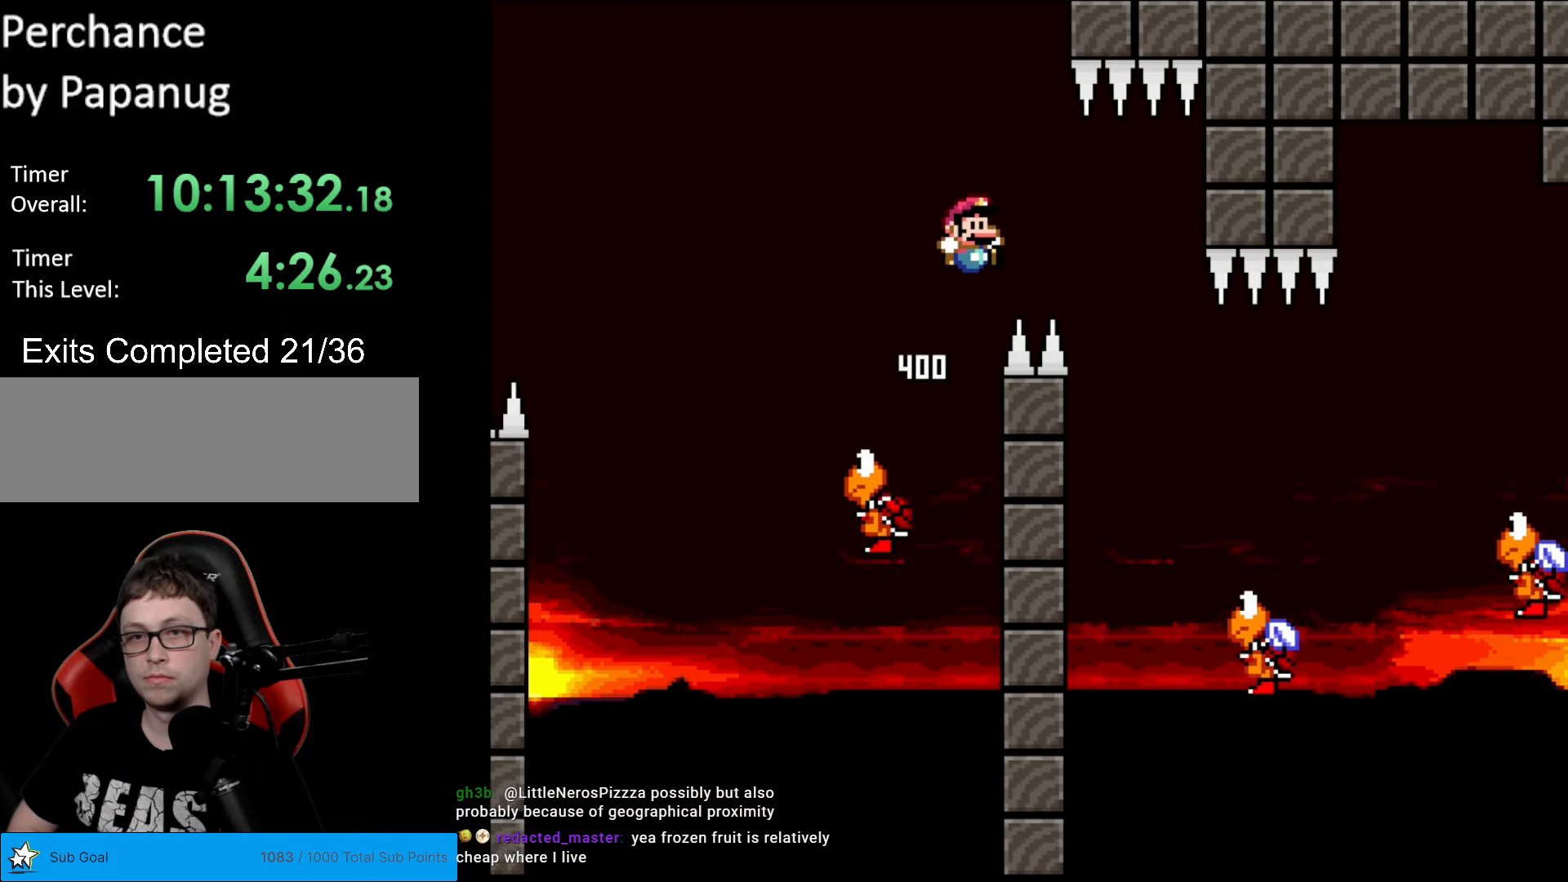
{"buttons": ["Y", "DPAD_RIGHT"], "events": [[70, "B", "up"], [280, "DPAD_RIGHT", "up"], [315, "DPAD_LEFT", "down"], [508, "DPAD_LEFT", "up"], [508, "DPAD_RIGHT", "down"]]}
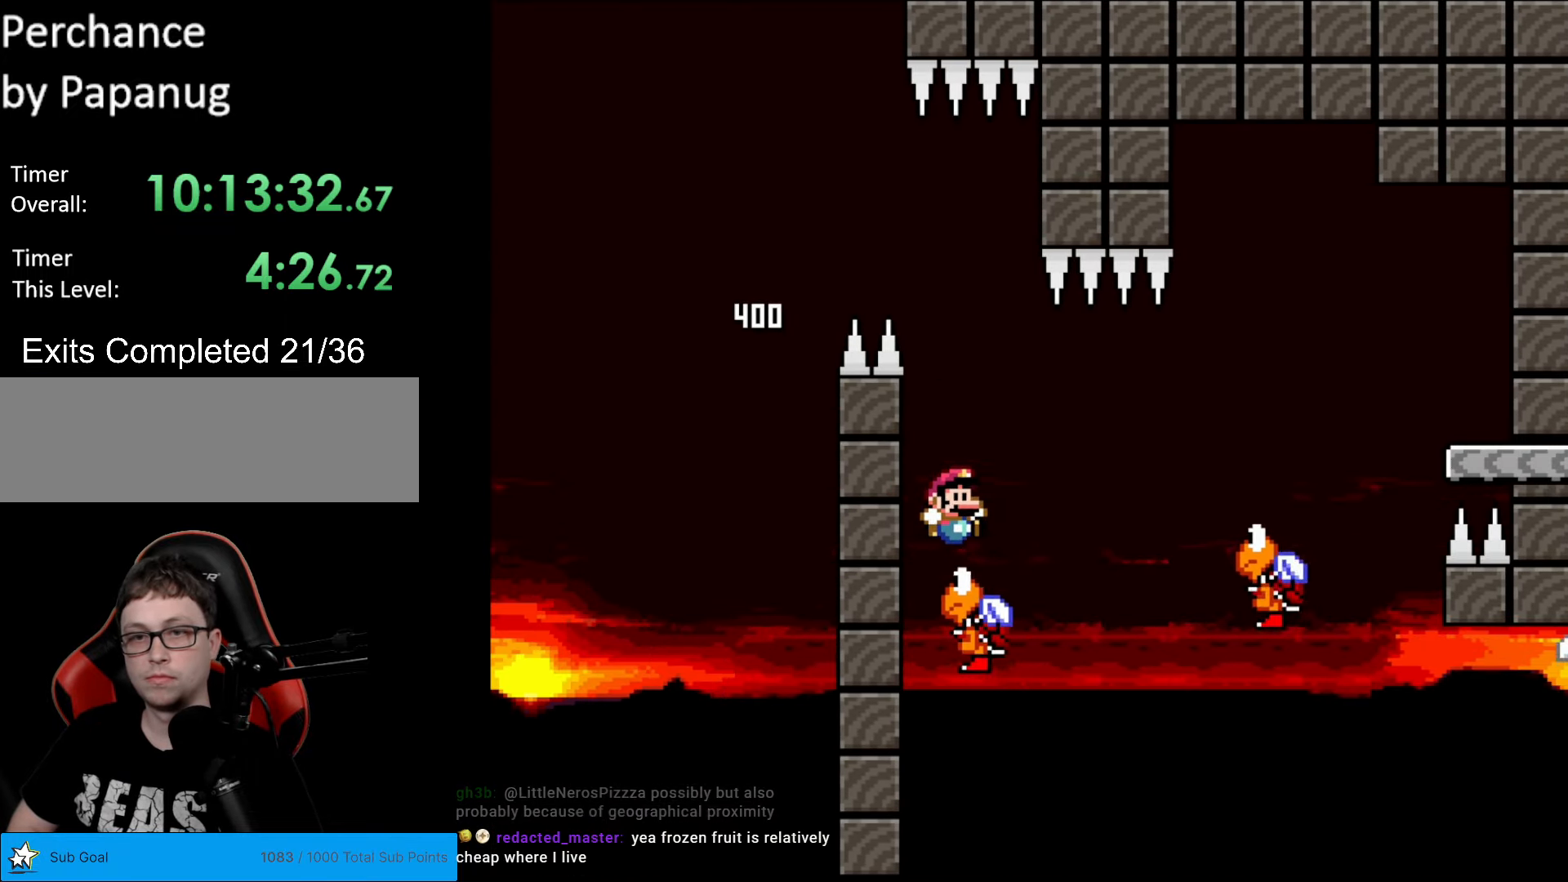
{"buttons": ["Y", "DPAD_RIGHT"], "events": [[17, "B", "down"], [157, "B", "up"], [244, "DPAD_RIGHT", "up"], [402, "DPAD_RIGHT", "down"]]}
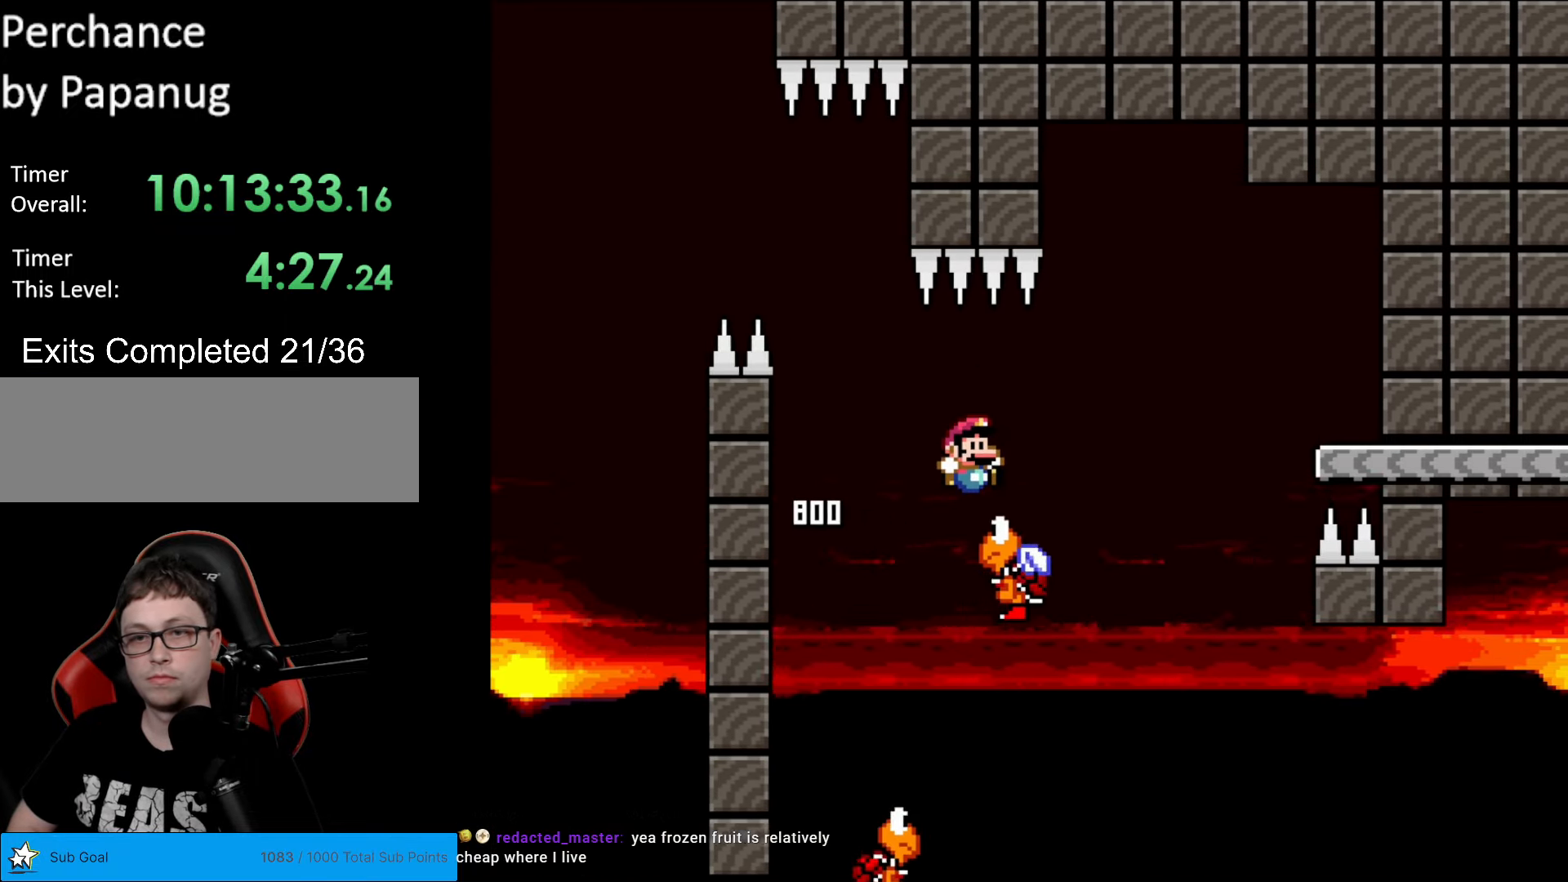
{"buttons": ["X", "DPAD_RIGHT"], "events": [[52, "B", "down"], [175, "B", "up"], [280, "B", "down"], [367, "B", "up"], [420, "X", "down"], [420, "Y", "up"]]}
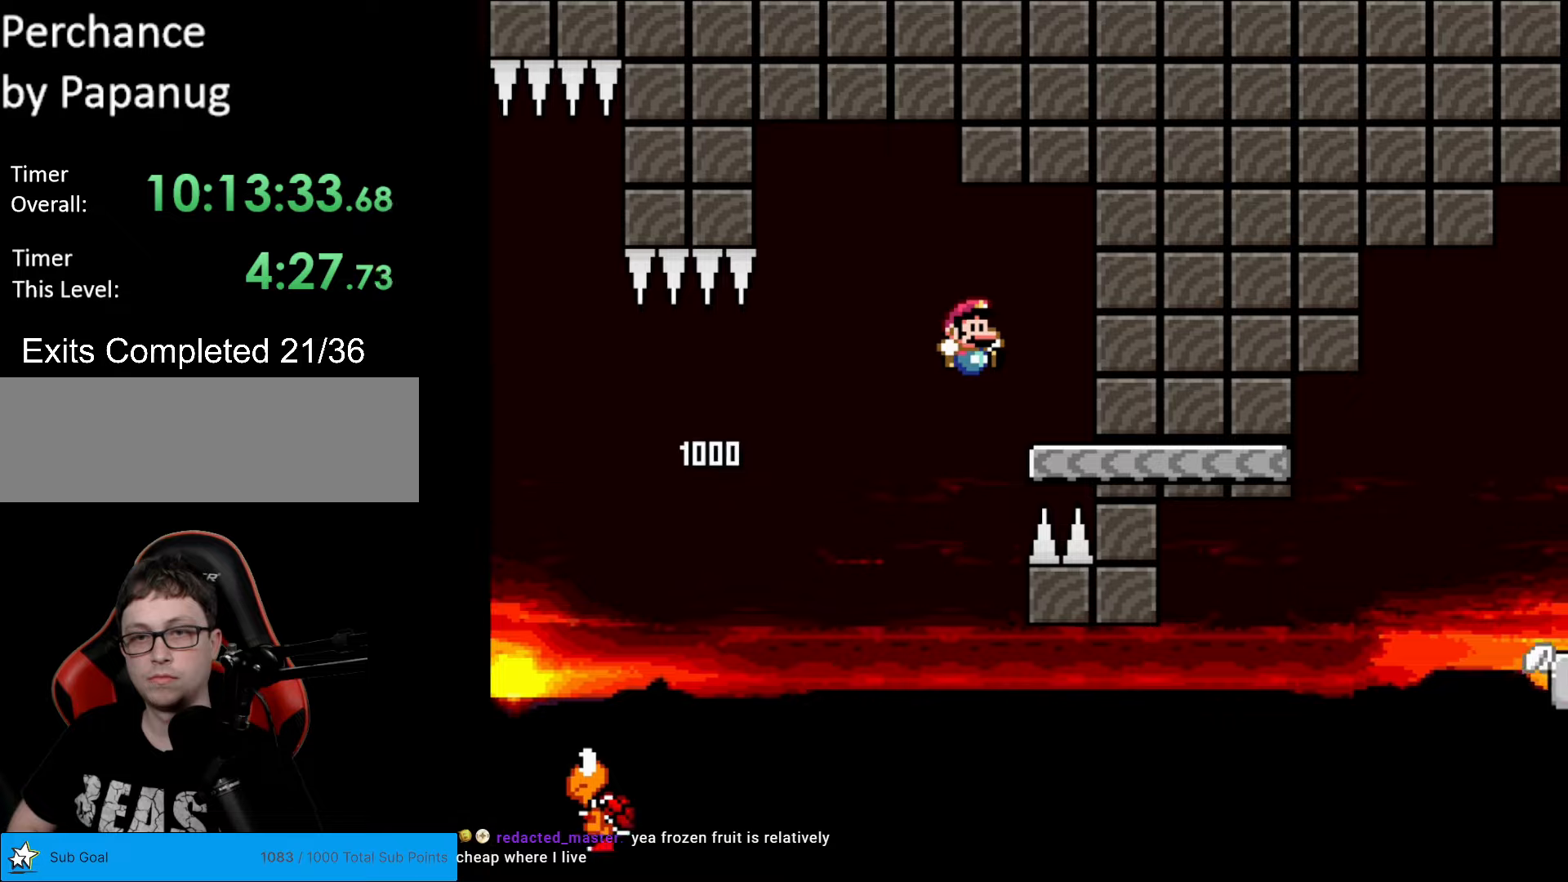
{"buttons": ["A", "X"], "events": [[70, "DPAD_RIGHT", "up"], [105, "DPAD_LEFT", "down"], [193, "A", "down"], [245, "A", "up"], [508, "A", "down"], [508, "DPAD_LEFT", "up"]]}
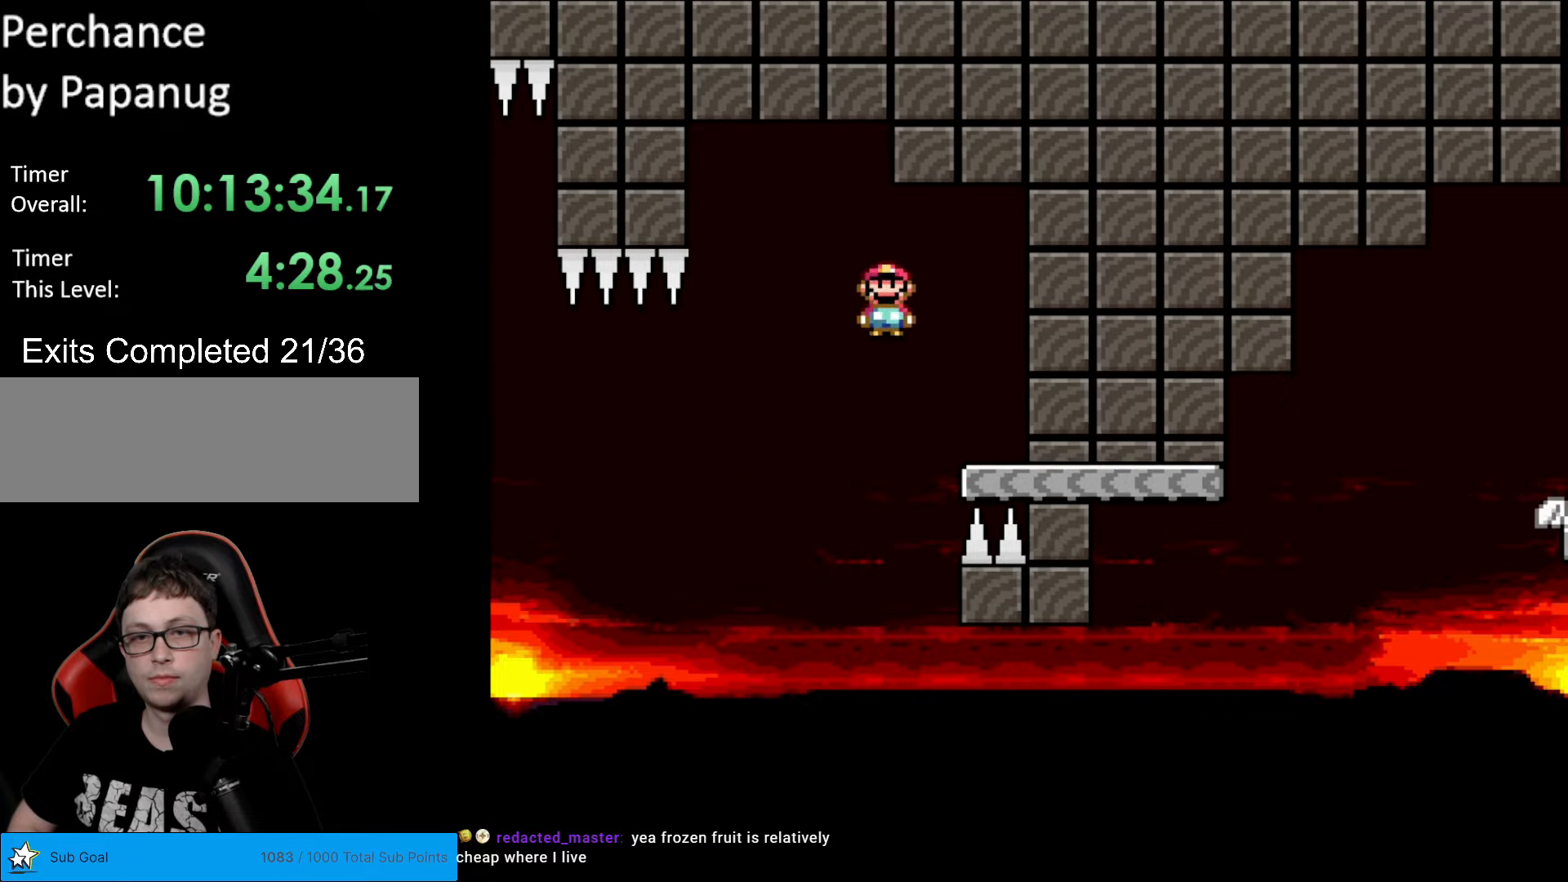
{"buttons": ["Y", "DPAD_RIGHT"], "events": [[35, "DPAD_RIGHT", "down"], [489, "A", "up"], [489, "X", "up"], [489, "Y", "down"]]}
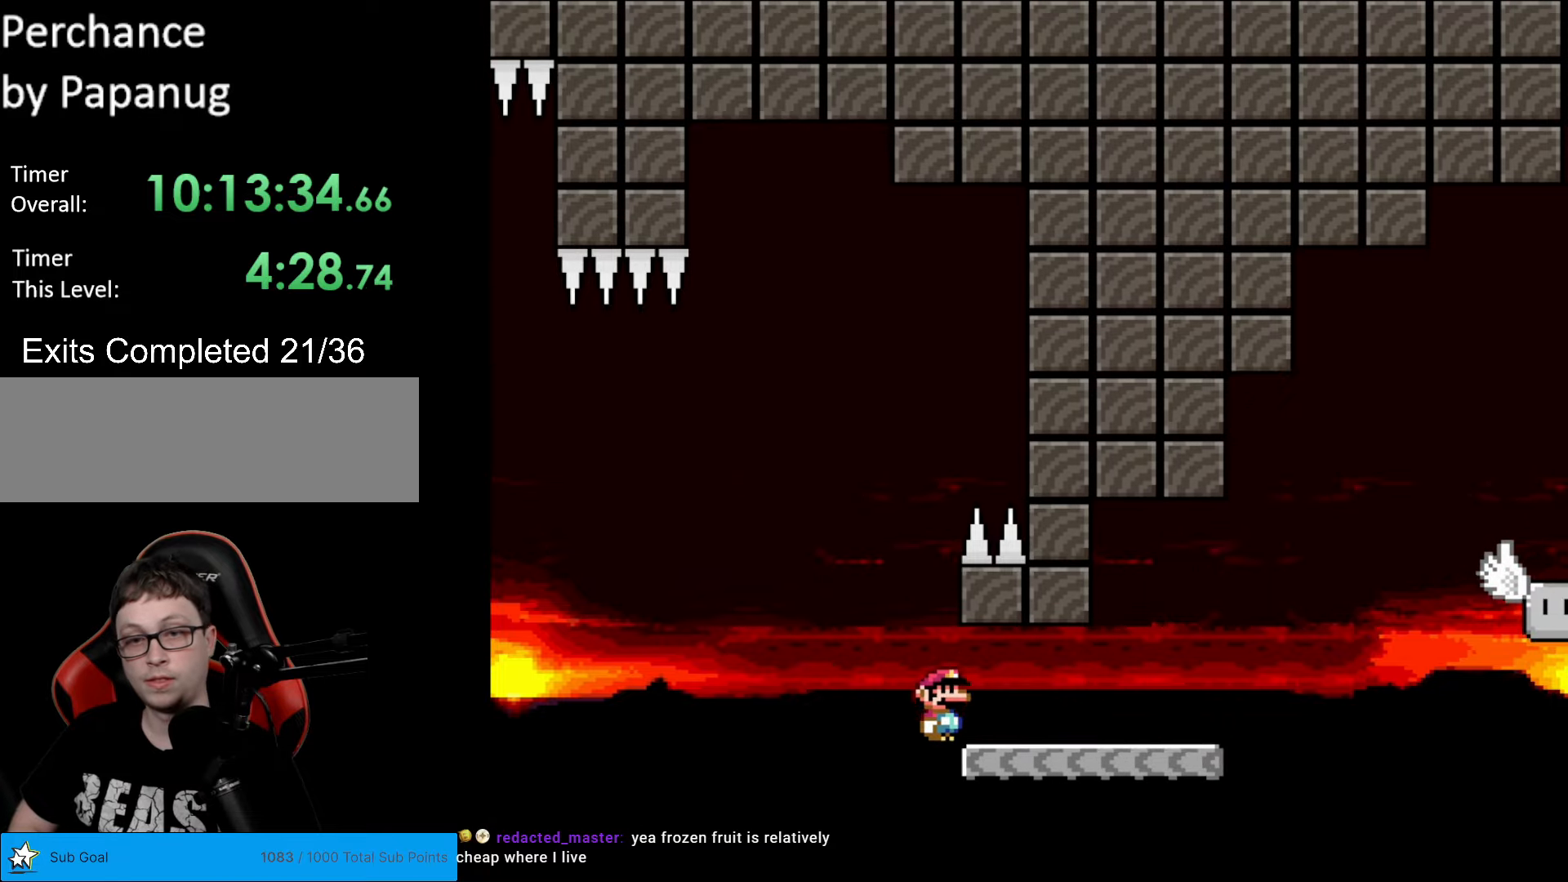
{"buttons": ["Y", "DPAD_RIGHT"], "events": [[263, "B", "down"], [403, "B", "up"]]}
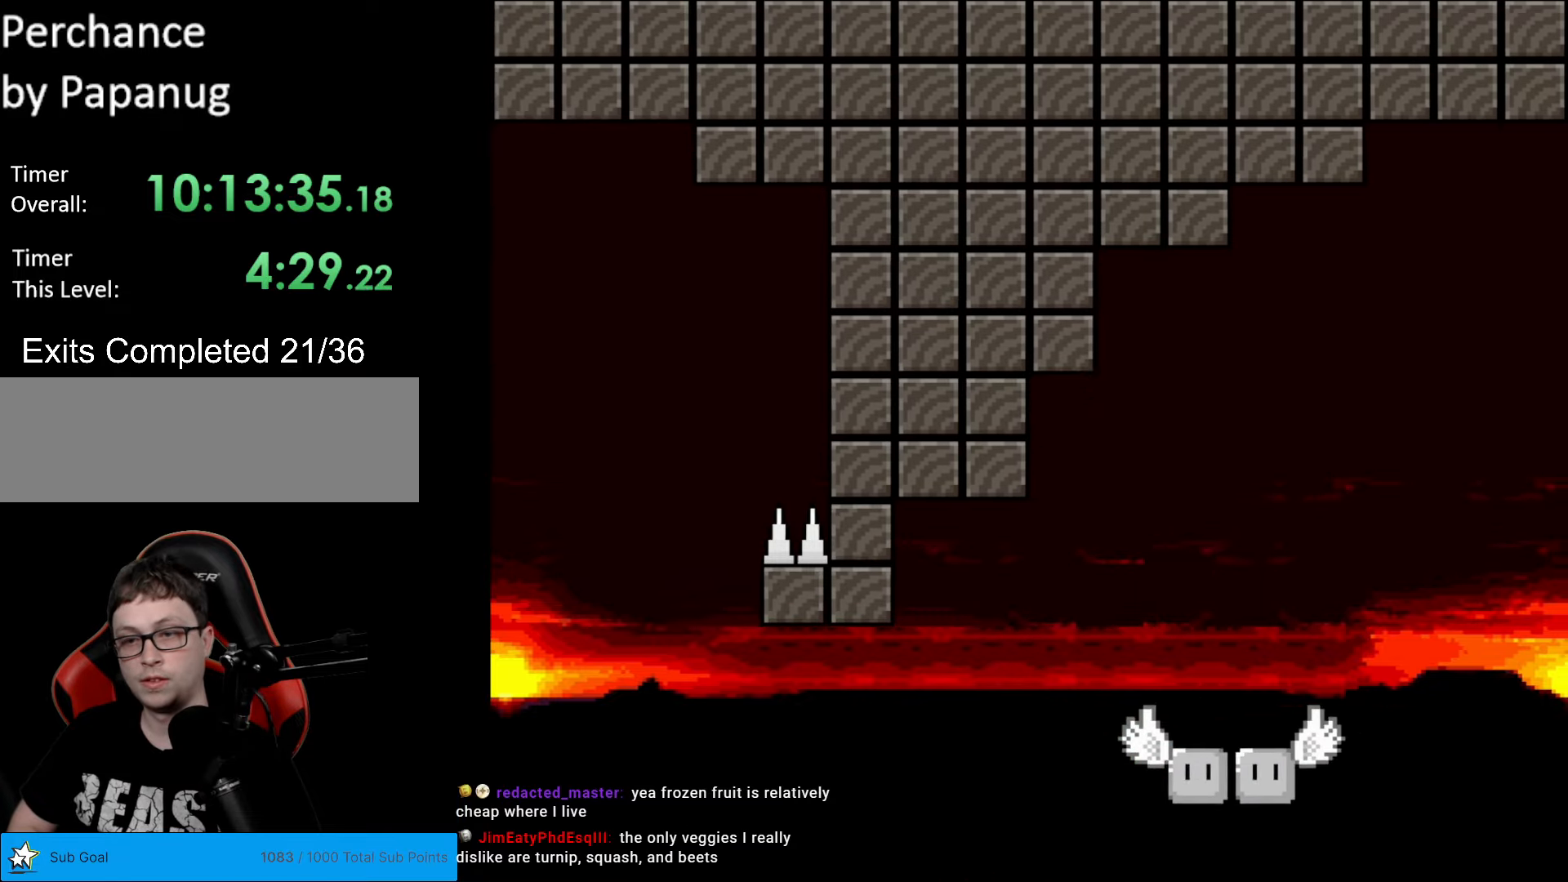
{"buttons": [], "events": [[157, "DPAD_RIGHT", "up"], [157, "Y", "up"]]}